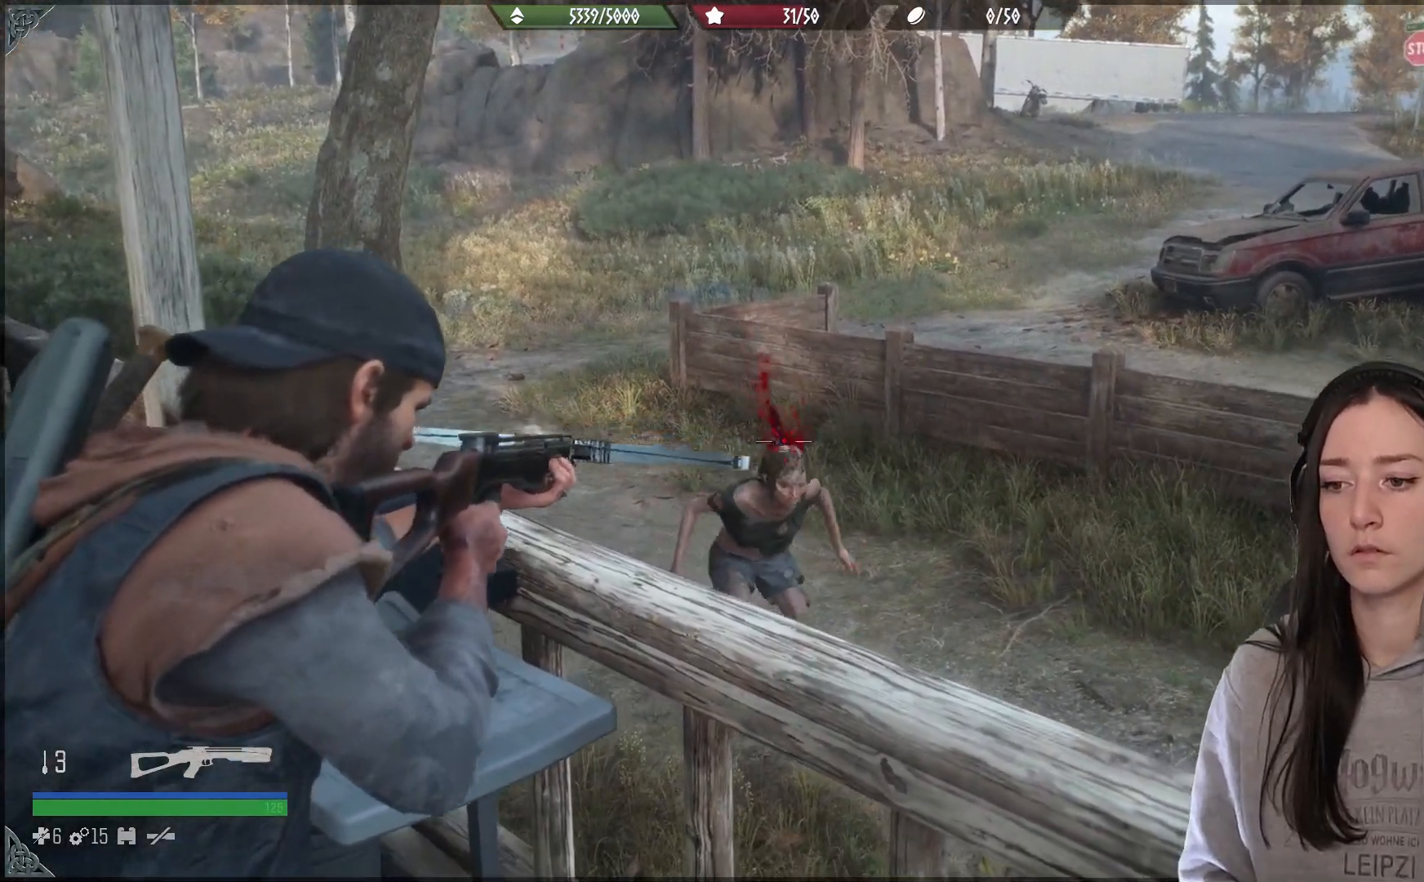
Gameplay with a controller (Xbox layout); each line is a JSON object with the inputs held at the frame after it. "events" lists button and stick changes between this image and that frame as [ms after this image, input, new state], when the widget could be followed in between.
{"buttons": ["L2"], "left_stick": "center", "right_stick": "center", "events": [[117, "R2", "up"], [267, "right_stick", "center"]]}
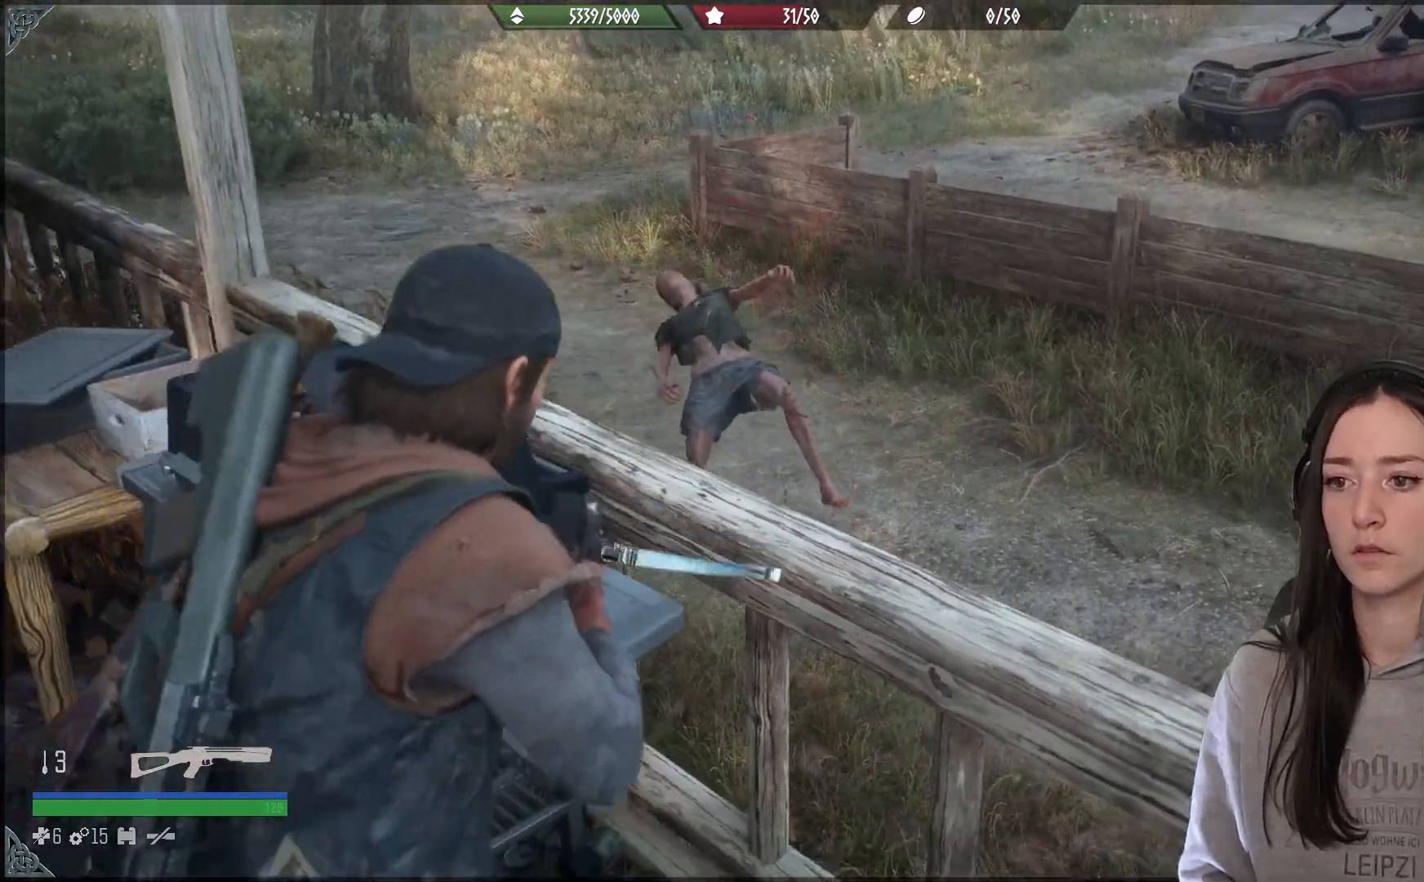
{"buttons": [], "left_stick": "up-right", "right_stick": "center", "events": [[50, "left_stick", "up-right"], [167, "L2", "up"], [183, "A", "down"], [300, "A", "up"], [367, "A", "down"], [467, "A", "up"]]}
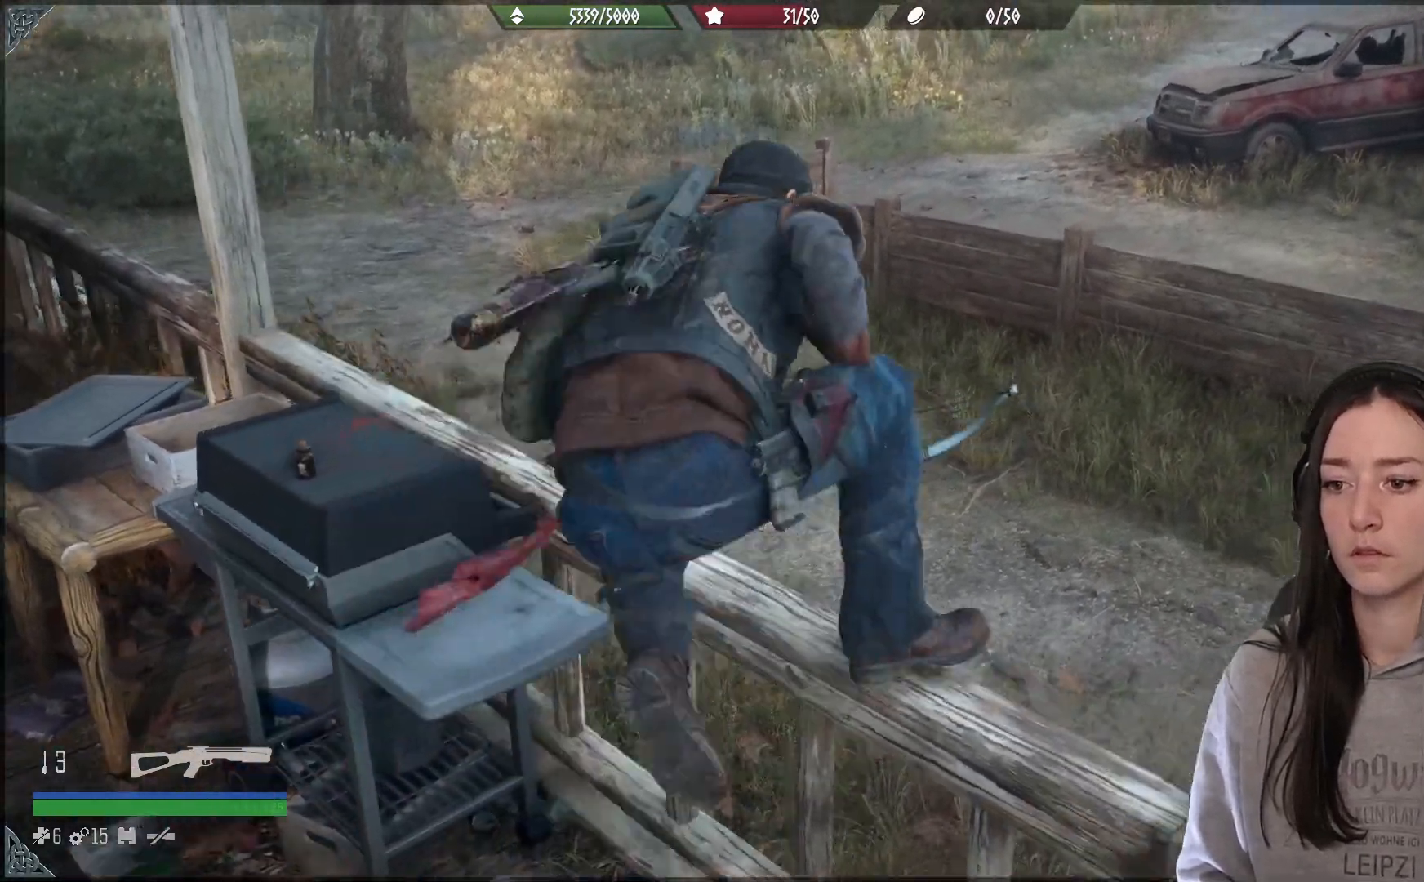
{"buttons": [], "left_stick": "up", "right_stick": "left", "events": [[117, "right_stick", "down-left"], [250, "left_stick", "up"], [350, "right_stick", "left"]]}
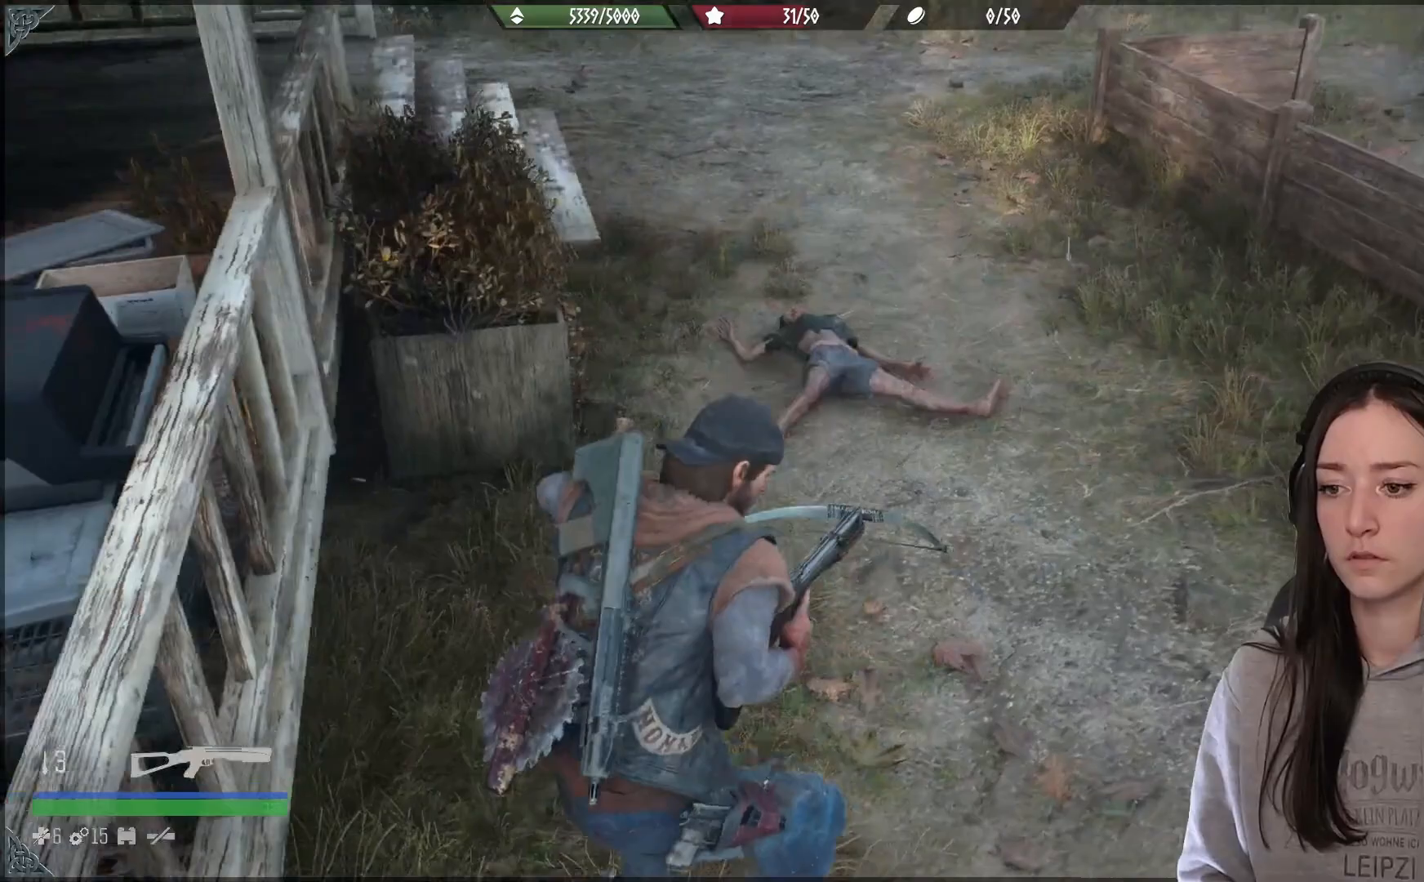
{"buttons": [], "left_stick": "up", "right_stick": "center", "events": [[67, "right_stick", "center"]]}
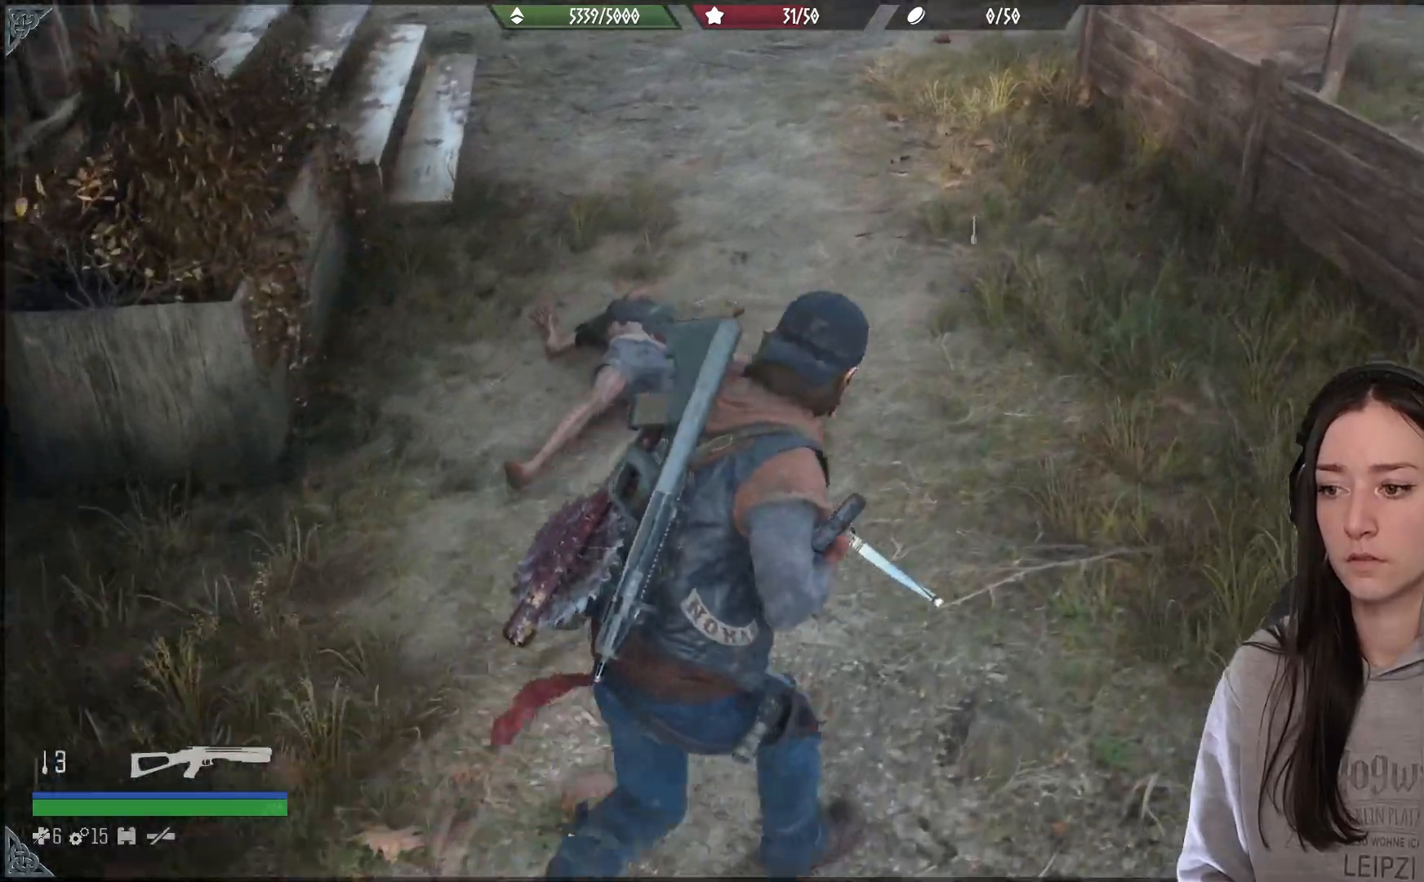
{"buttons": [], "left_stick": "up-right", "right_stick": "center", "events": [[33, "right_stick", "left"], [200, "left_stick", "up-left"], [417, "right_stick", "center"], [467, "left_stick", "up-right"]]}
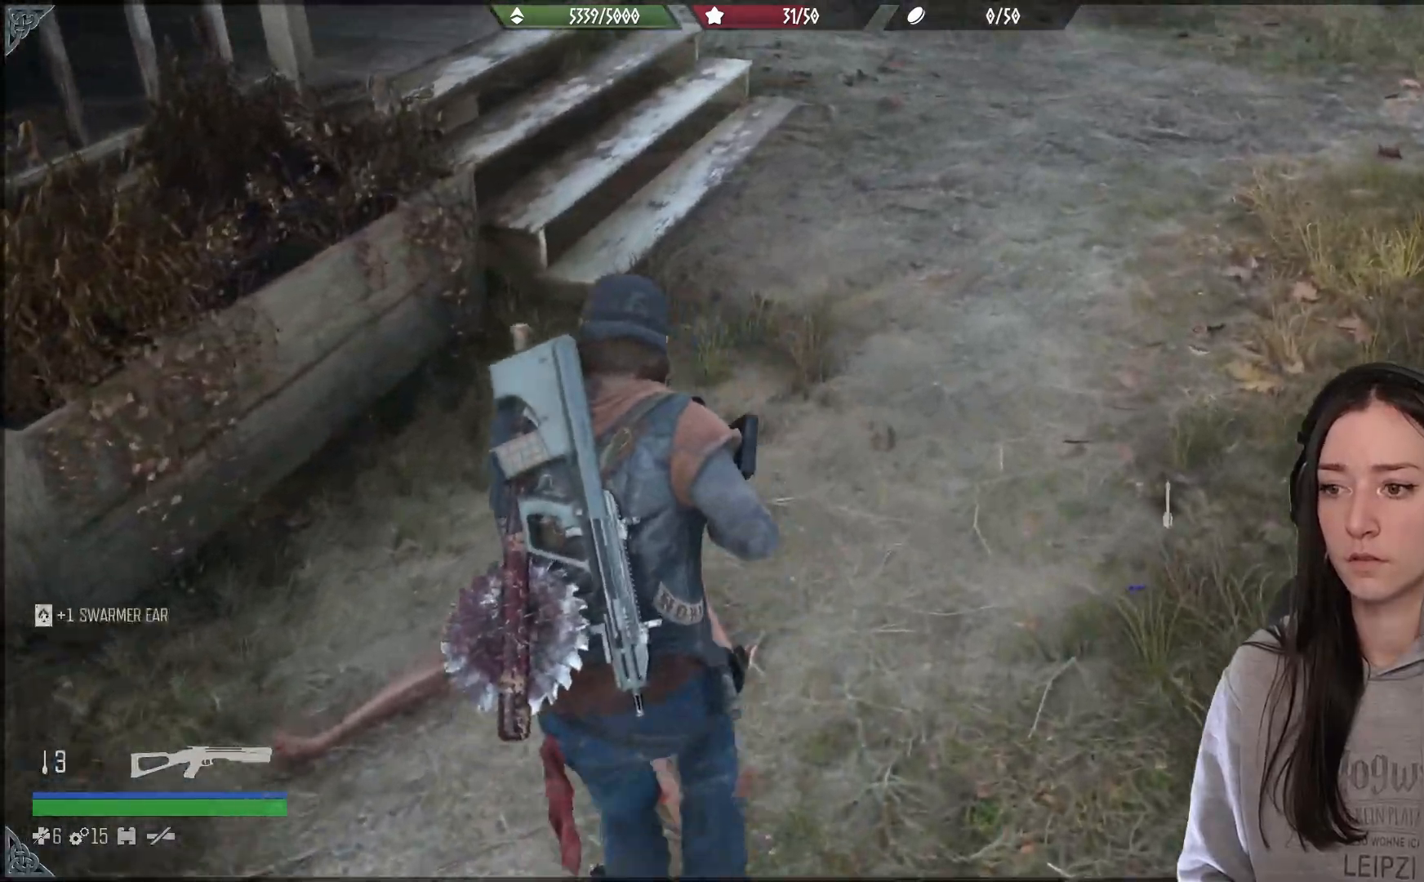
{"buttons": [], "left_stick": "down", "right_stick": "center", "events": [[83, "right_stick", "right"], [333, "right_stick", "center"], [400, "left_stick", "down-right"], [450, "left_stick", "down"]]}
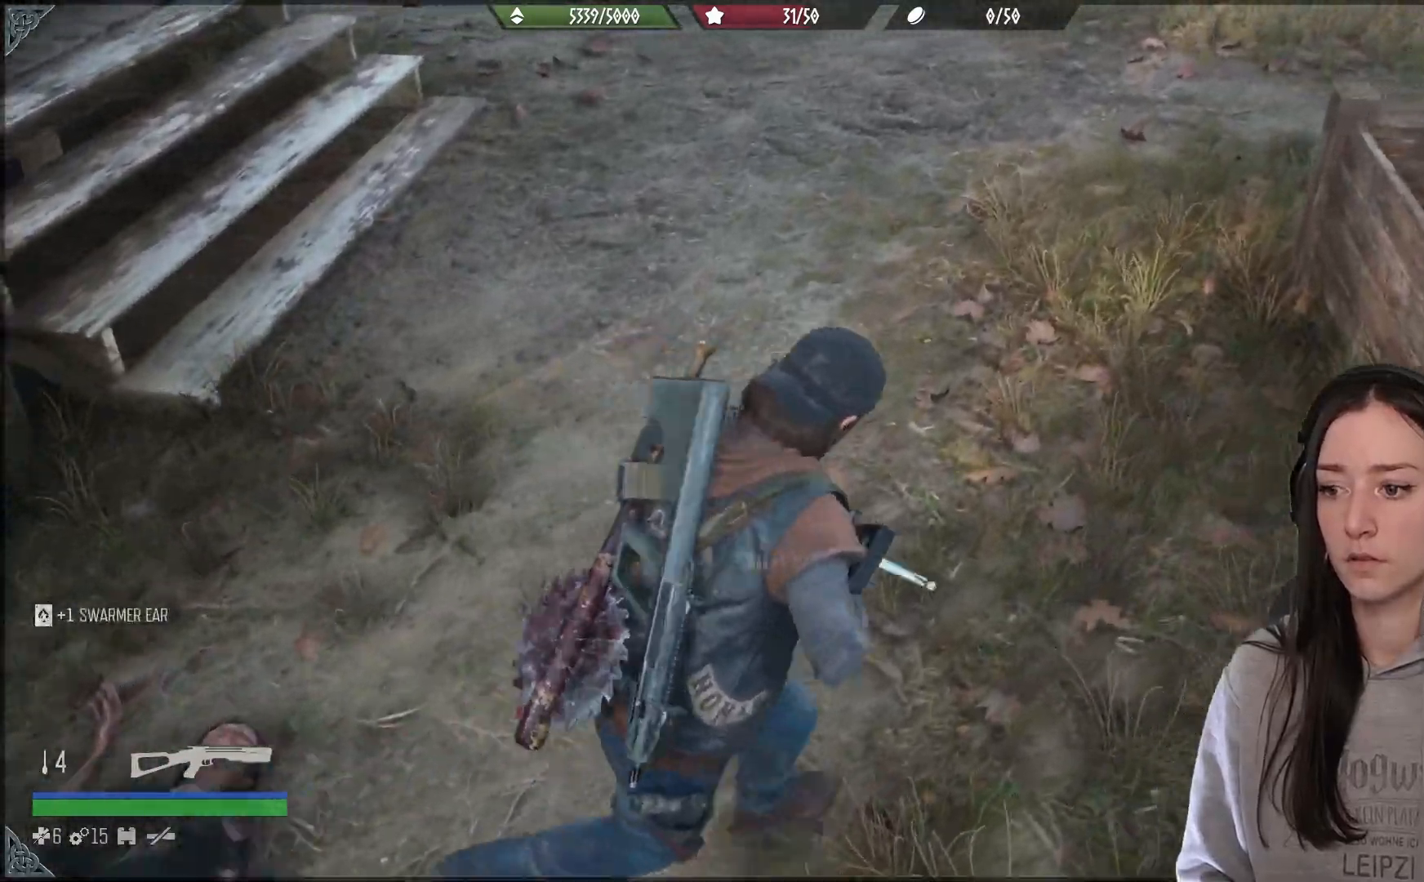
{"buttons": [], "left_stick": "down-left", "right_stick": "left", "events": [[50, "right_stick", "left"], [250, "left_stick", "down-left"]]}
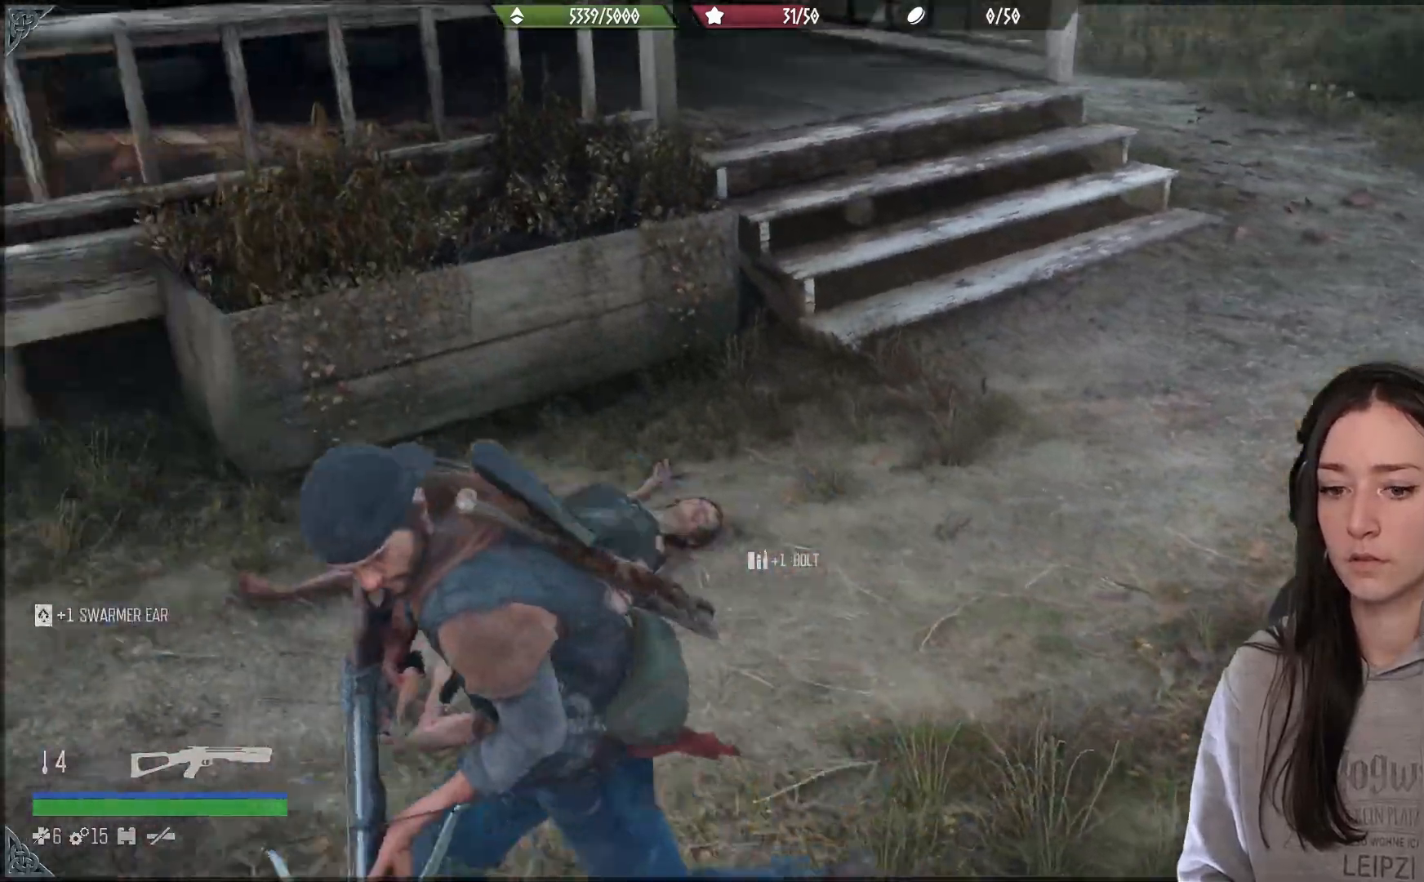
{"buttons": [], "left_stick": "up-left", "right_stick": "left", "events": [[417, "left_stick", "up-left"]]}
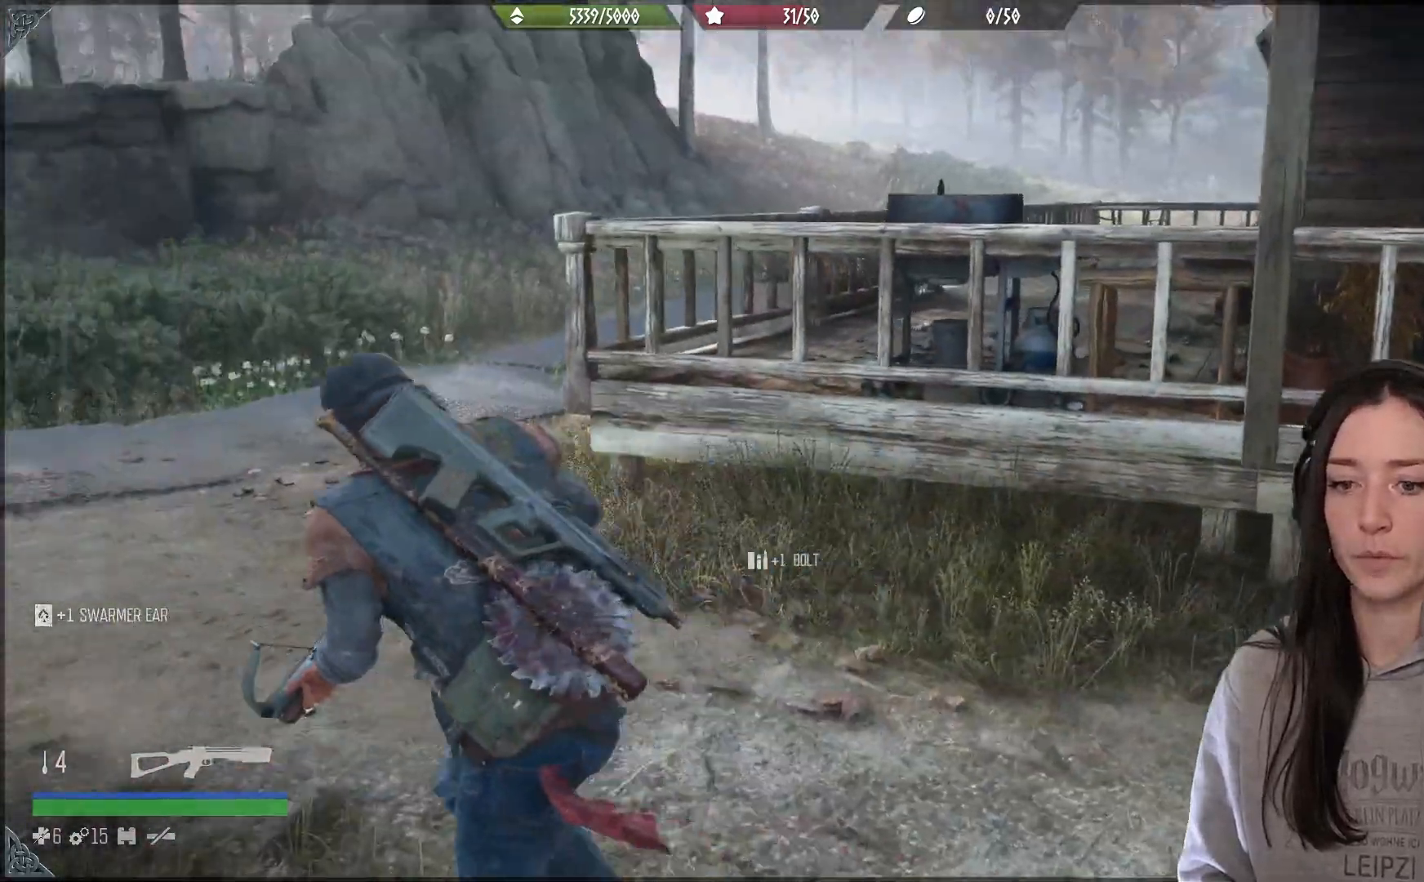
{"buttons": [], "left_stick": "up", "right_stick": "right", "events": [[133, "right_stick", "center"], [200, "left_stick", "up"], [417, "right_stick", "right"]]}
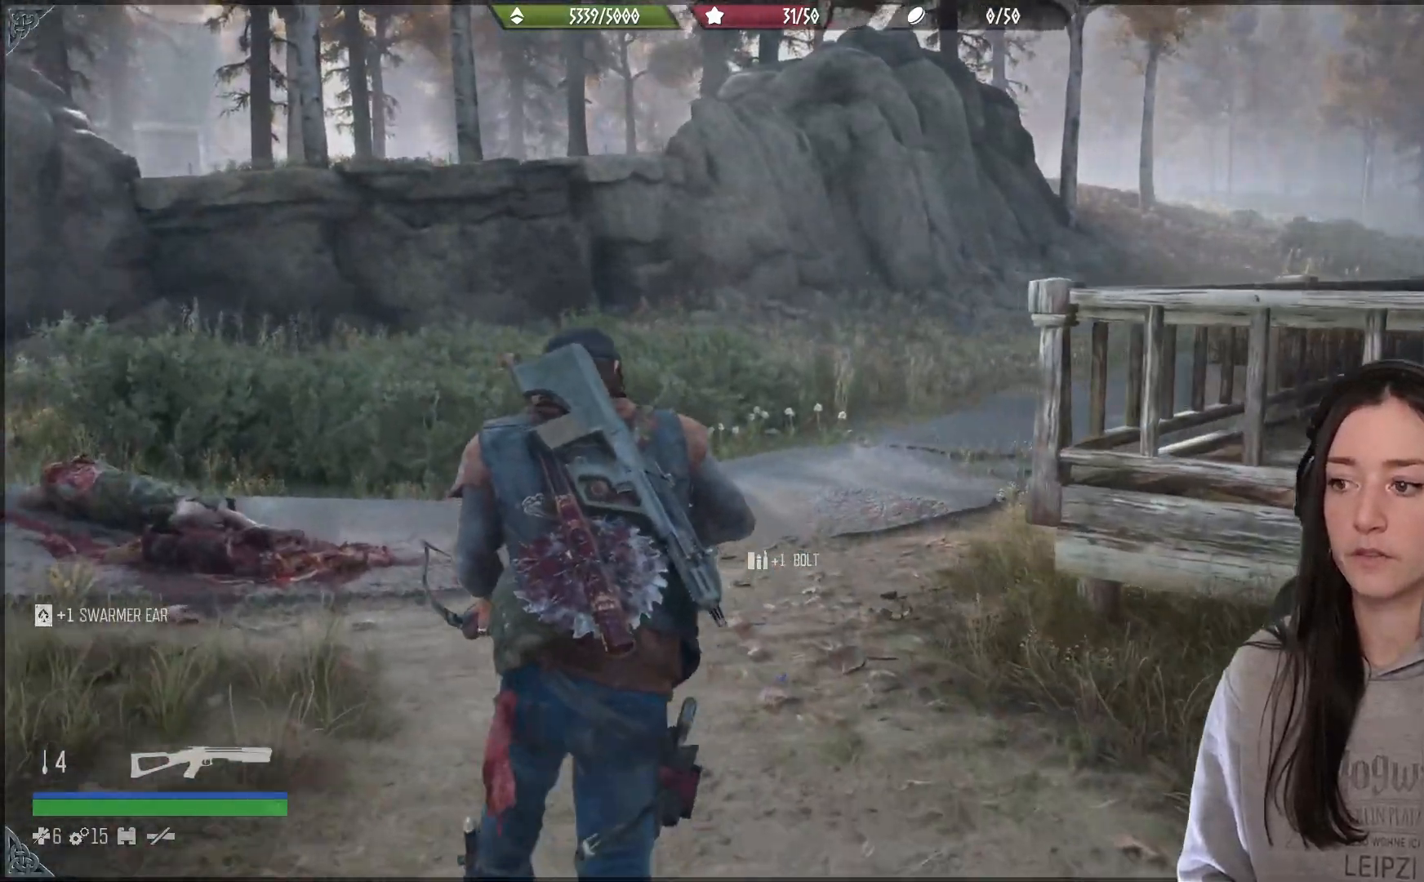
{"buttons": [], "left_stick": "up", "right_stick": "right", "events": []}
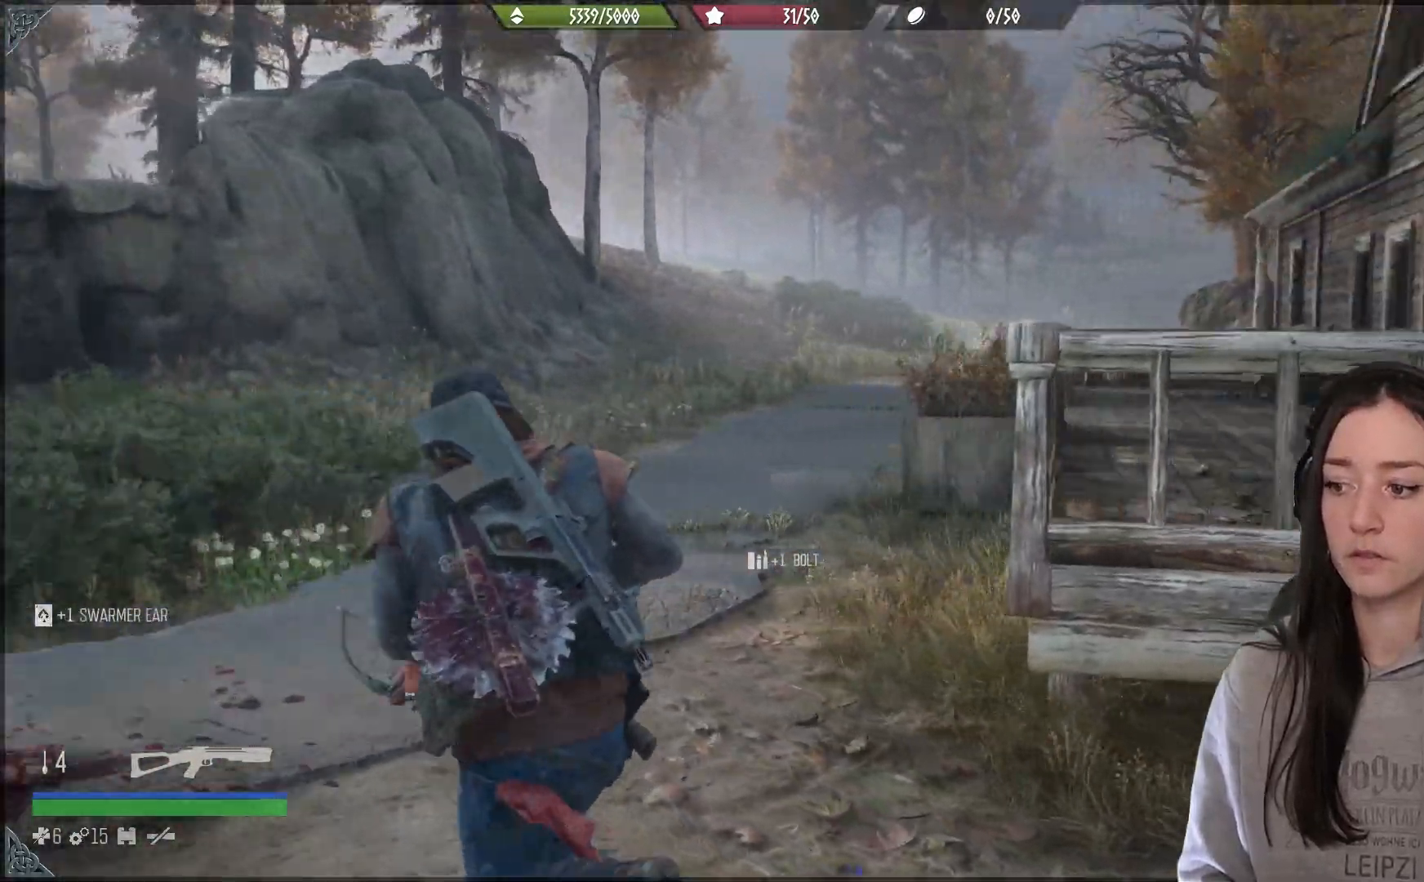
{"buttons": [], "left_stick": "center", "right_stick": "center", "events": [[350, "right_stick", "center"], [467, "left_stick", "center"]]}
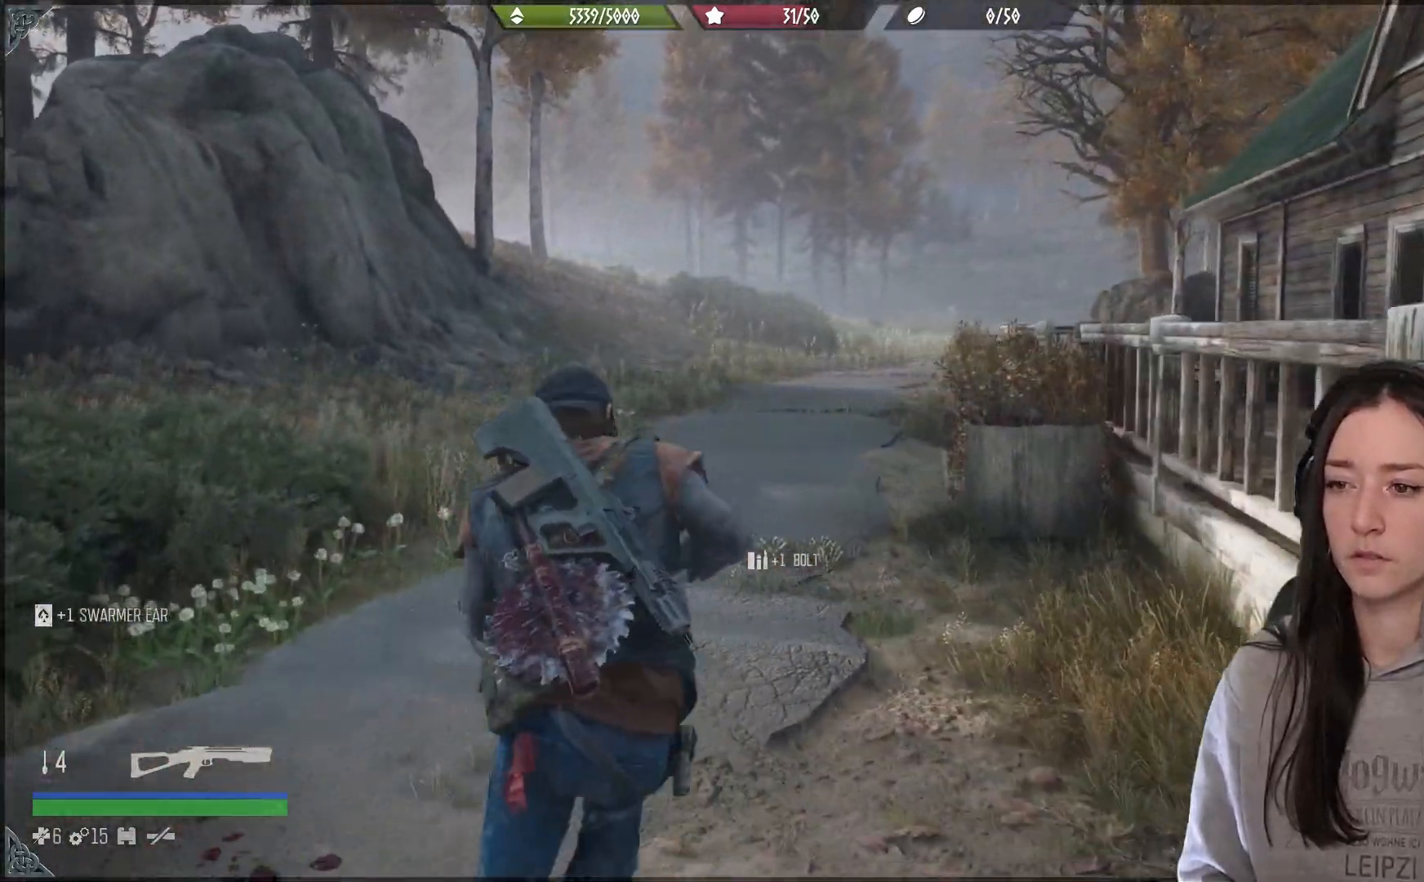
{"buttons": [], "left_stick": "center", "right_stick": "left", "events": [[333, "right_stick", "left"]]}
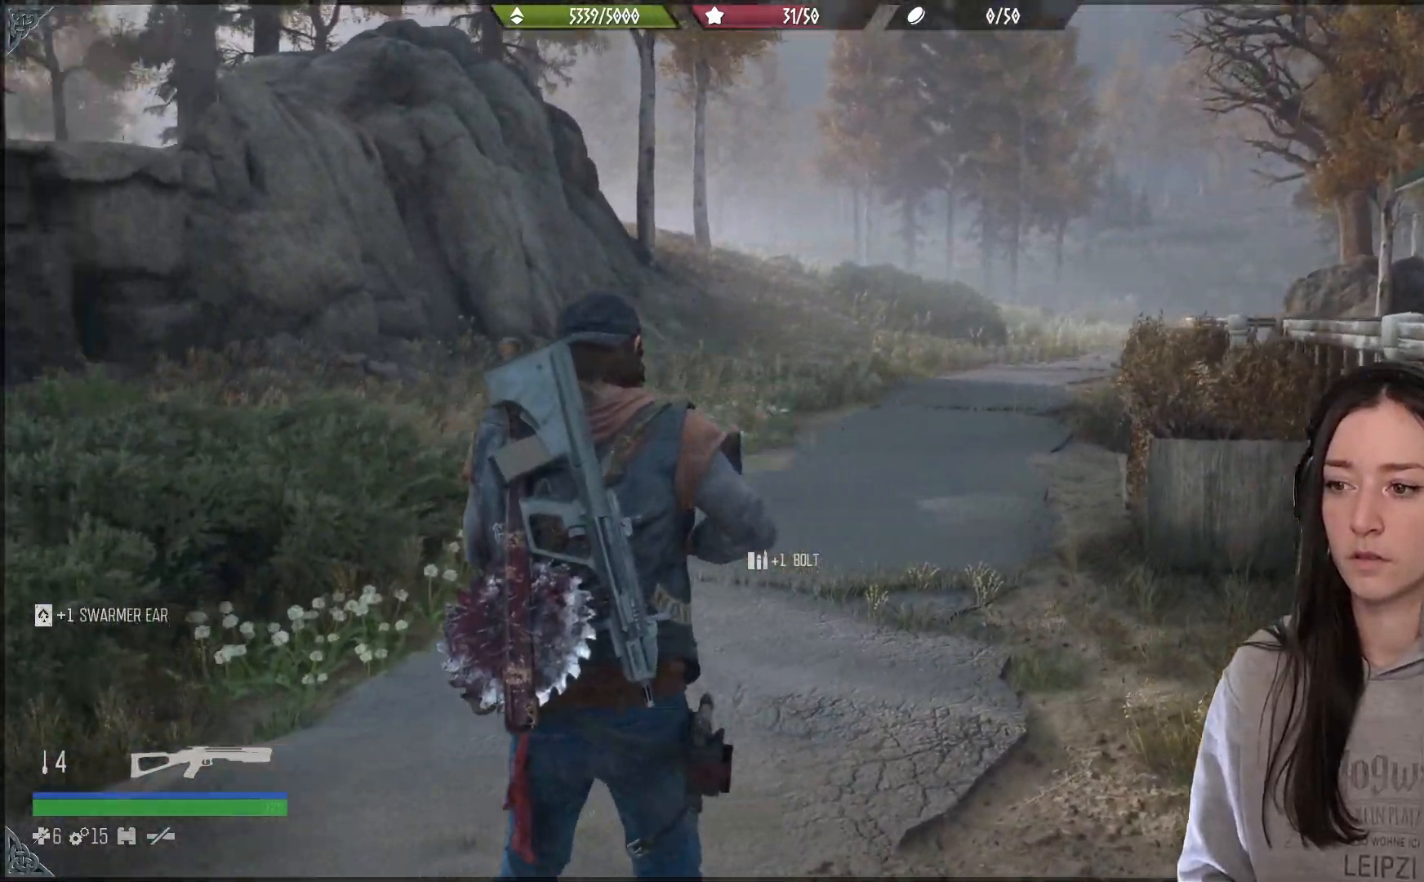
{"buttons": [], "left_stick": "up", "right_stick": "center", "events": [[133, "left_stick", "up"], [350, "right_stick", "center"]]}
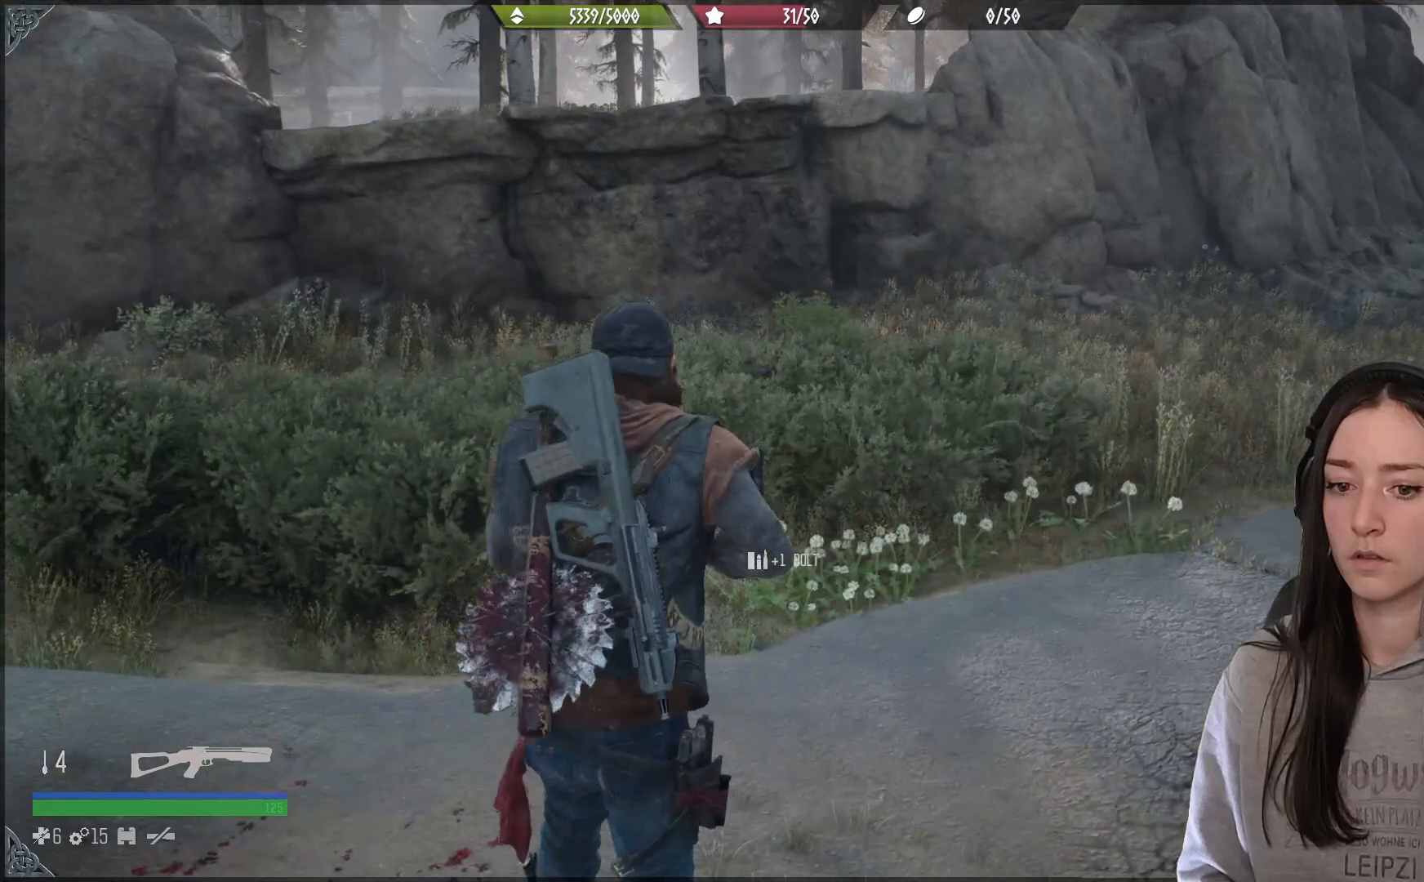
{"buttons": [], "left_stick": "center", "right_stick": "center", "events": [[367, "left_stick", "center"], [367, "right_stick", "down-left"], [500, "right_stick", "center"]]}
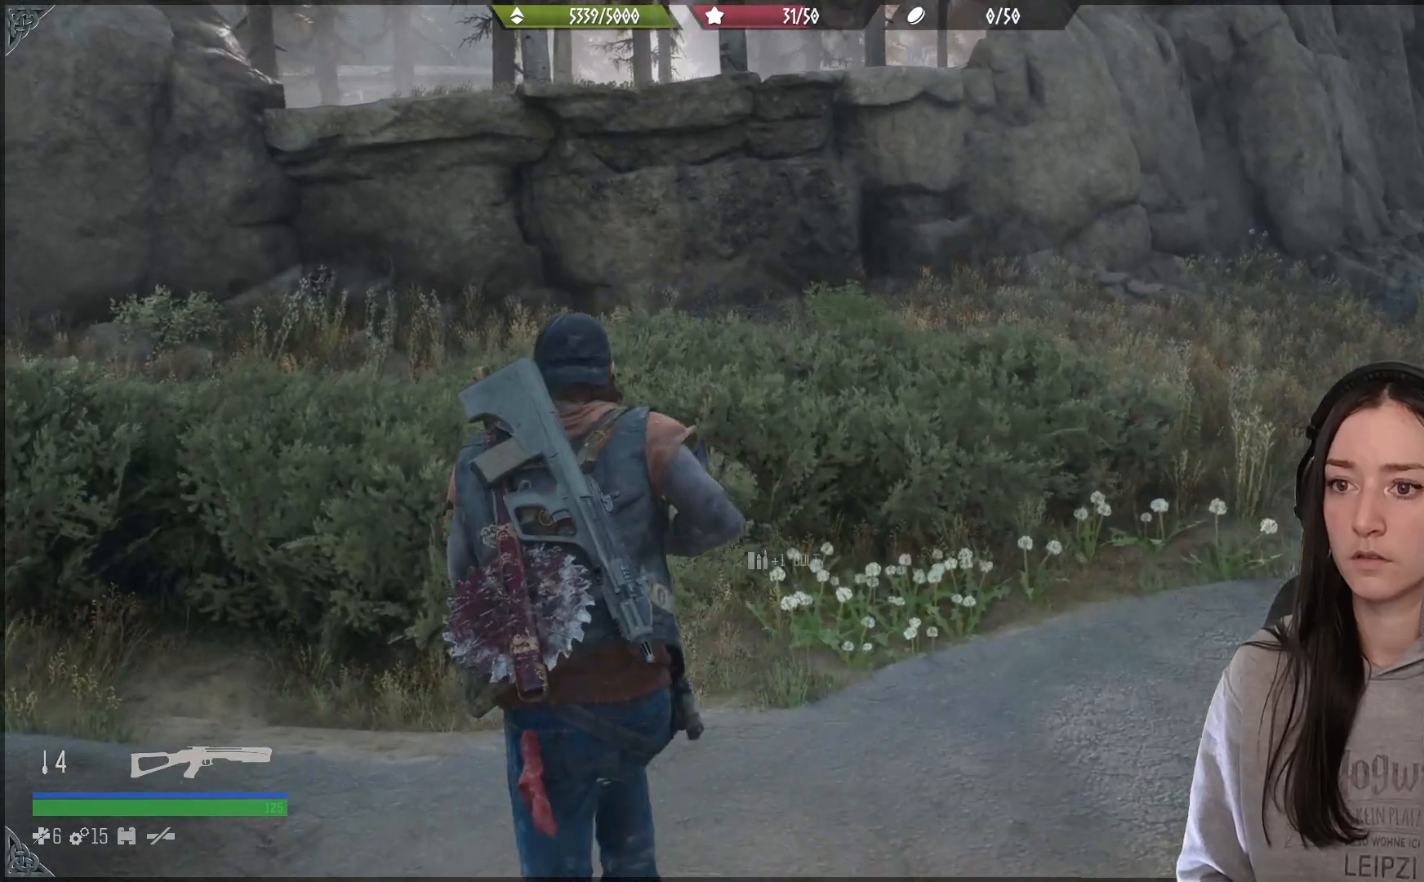
{"buttons": [], "left_stick": "center", "right_stick": "center", "events": [[133, "R3", "down"], [233, "R3", "up"], [267, "right_stick", "down-right"], [383, "right_stick", "center"]]}
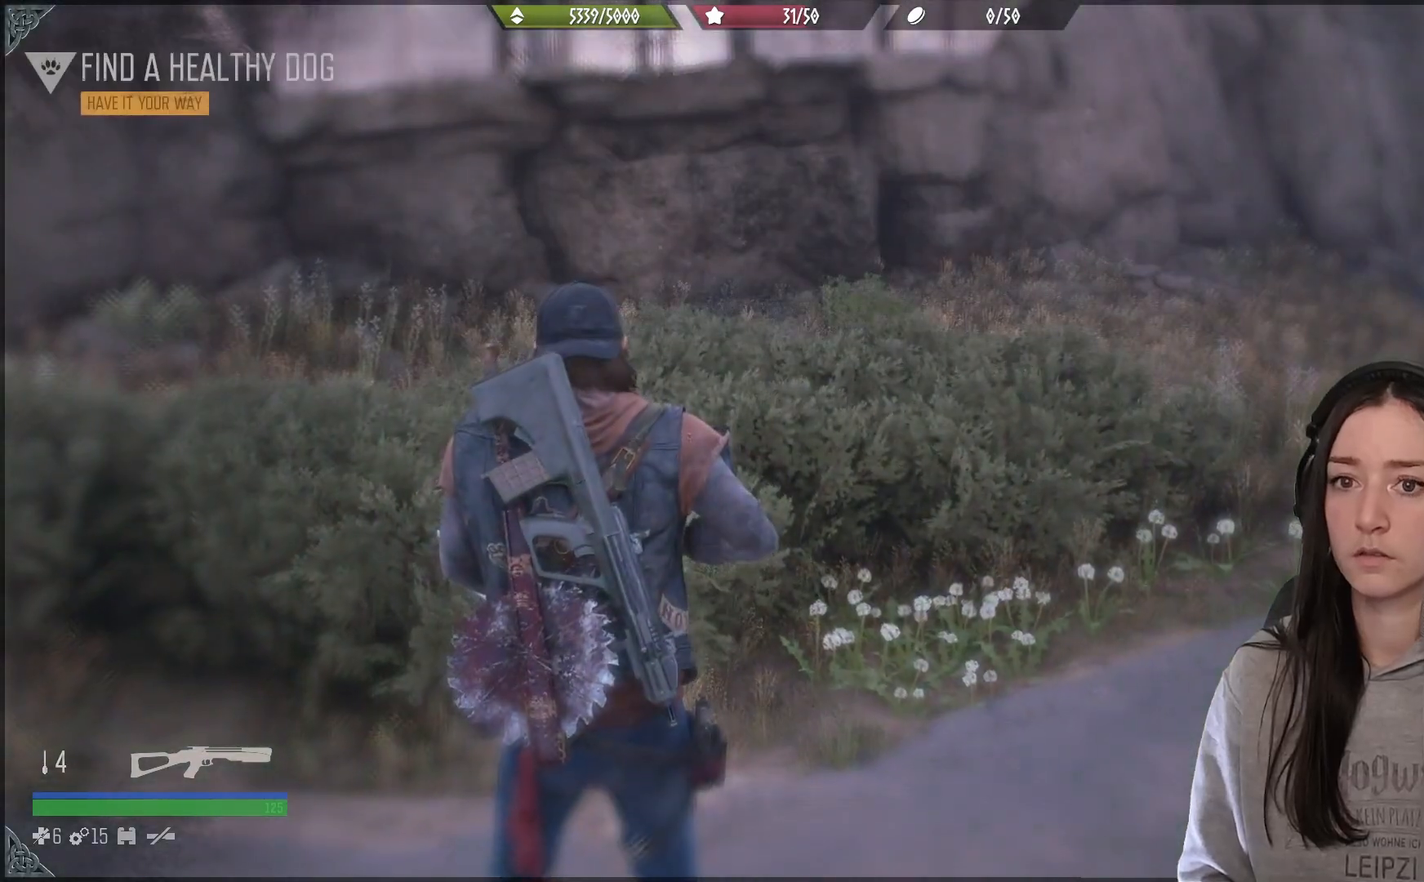
{"buttons": [], "left_stick": "center", "right_stick": "center", "events": []}
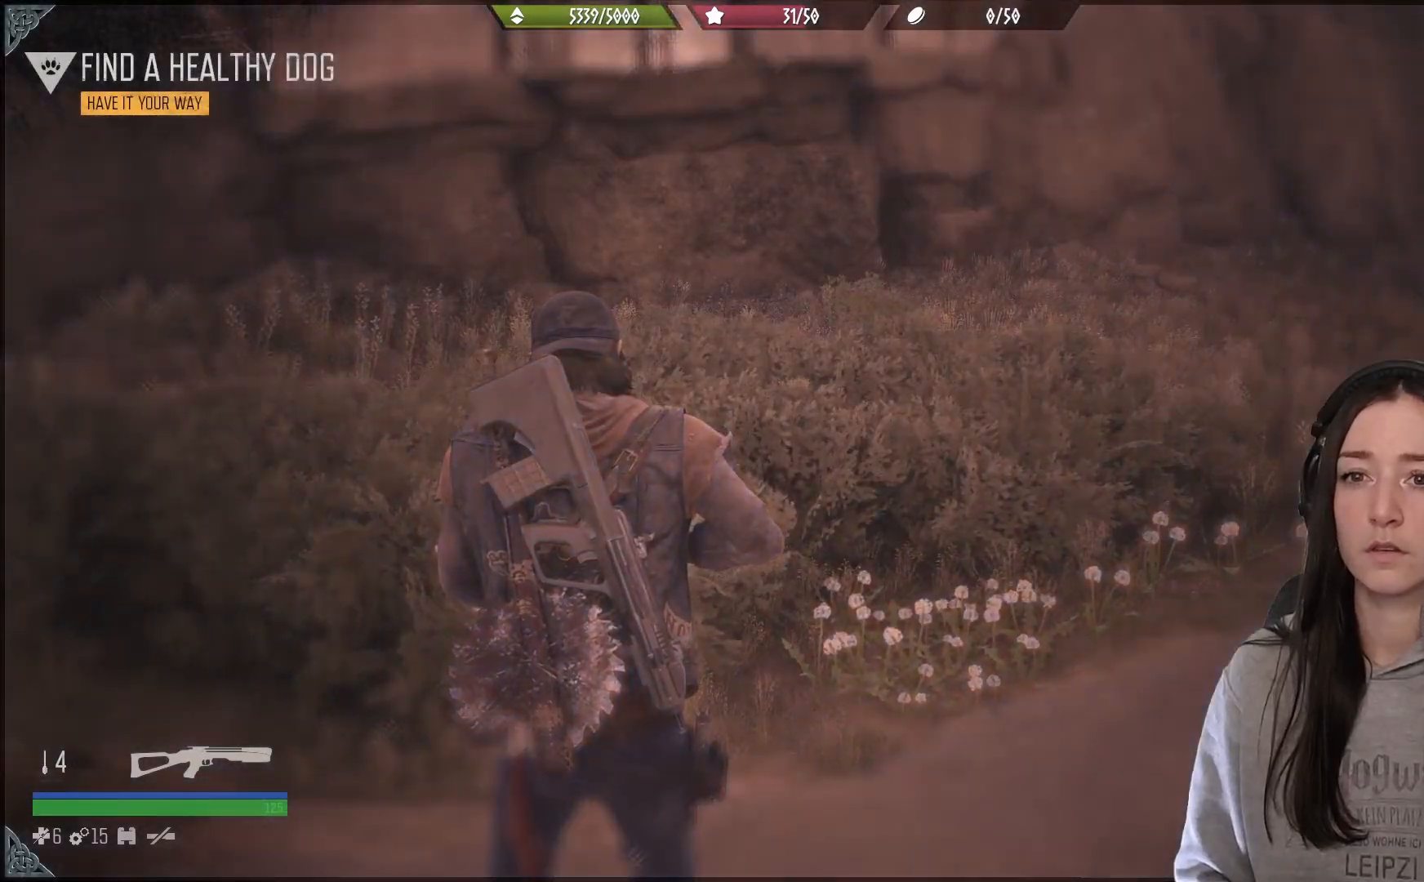
{"buttons": [], "left_stick": "center", "right_stick": "left", "events": [[233, "right_stick", "left"]]}
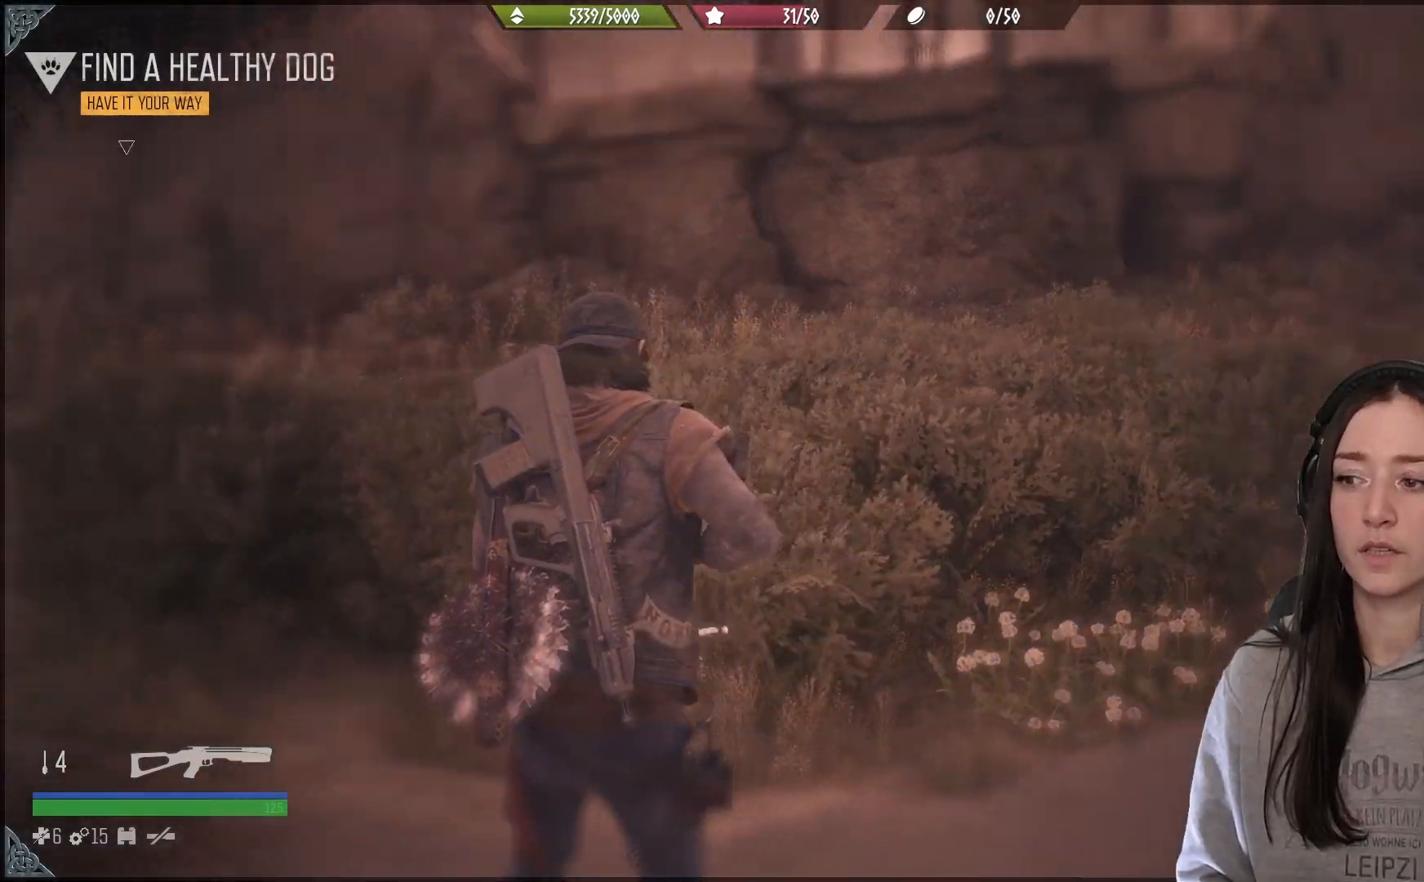
{"buttons": ["B"], "left_stick": "center", "right_stick": "center", "events": [[100, "right_stick", "center"], [417, "B", "down"]]}
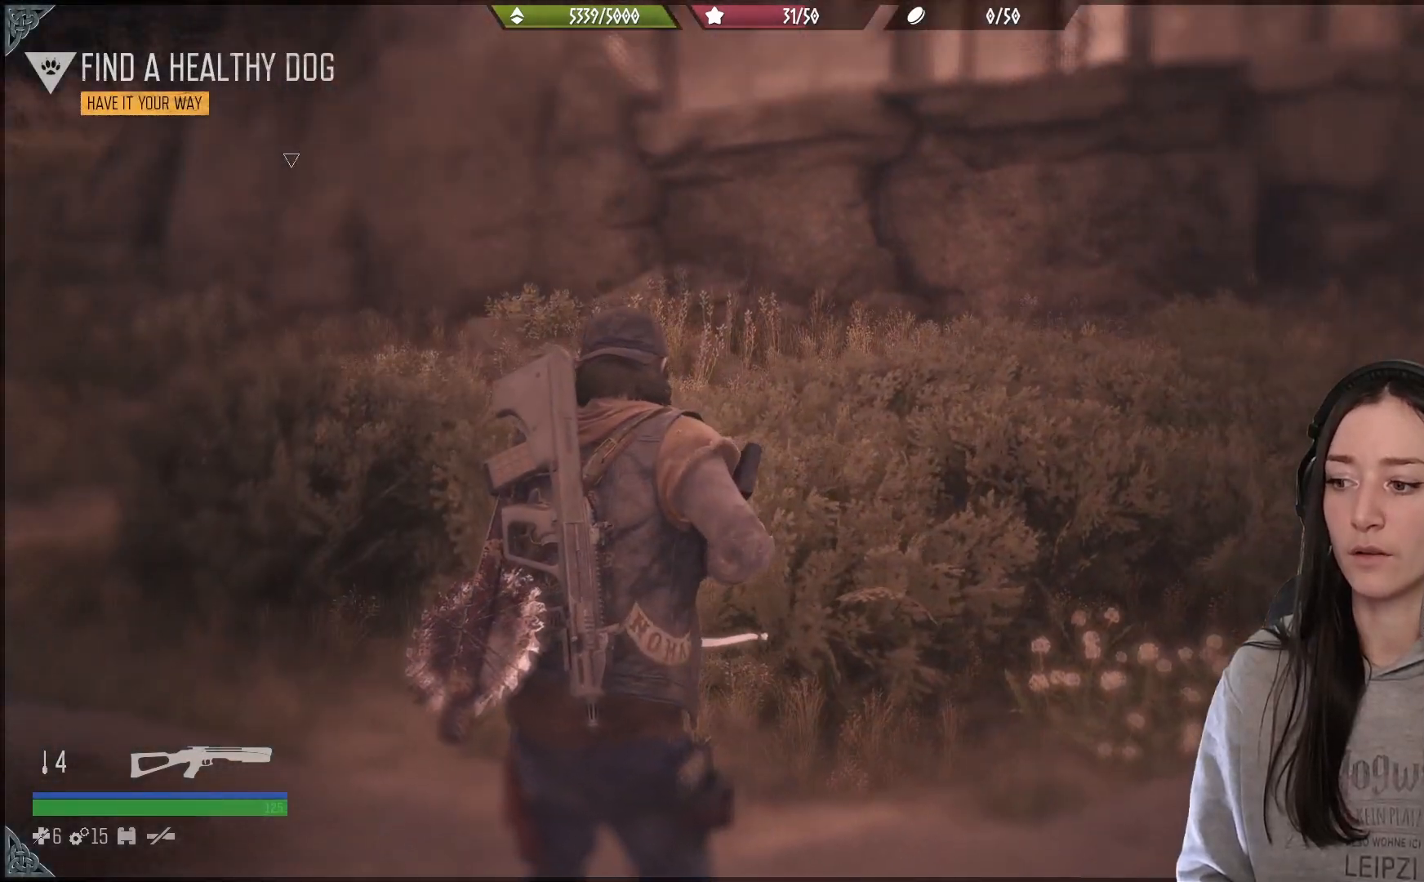
{"buttons": [], "left_stick": "up", "right_stick": "center", "events": [[33, "B", "up"], [117, "left_stick", "up"]]}
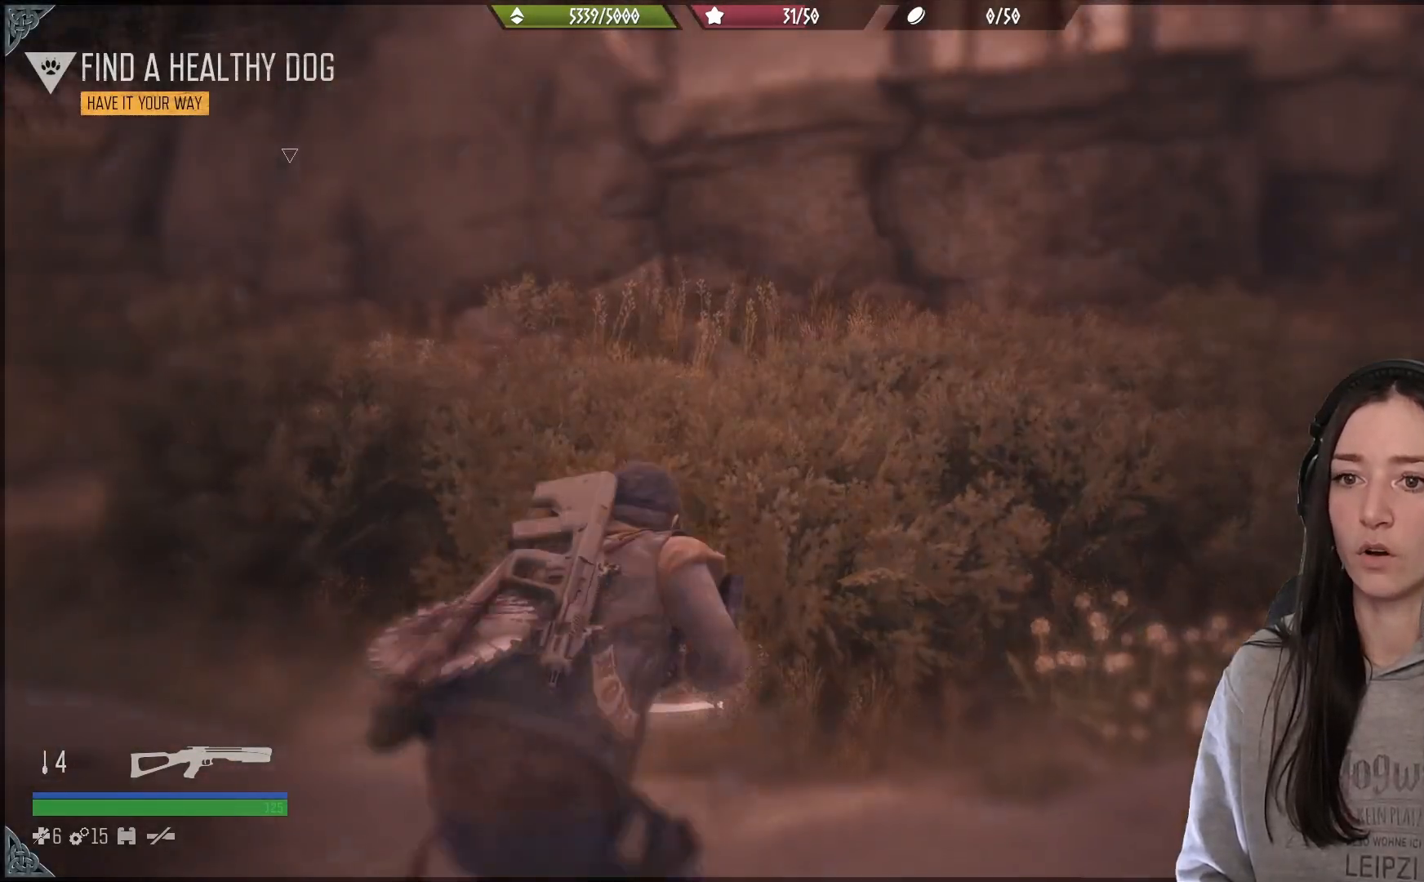
{"buttons": ["B"], "left_stick": "up", "right_stick": "center", "events": [[67, "right_stick", "up-left"], [317, "right_stick", "center"], [467, "B", "down"]]}
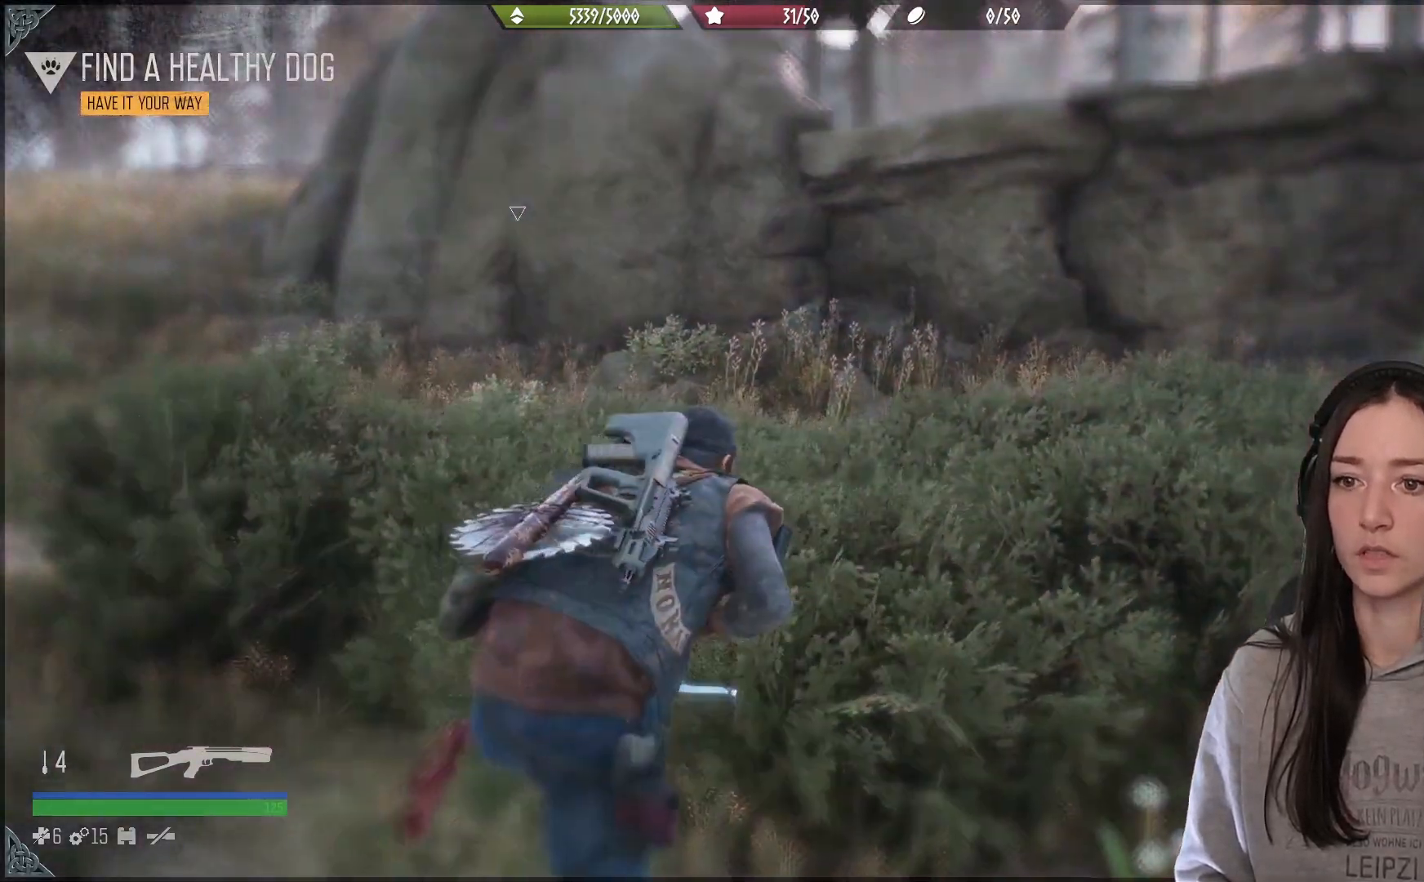
{"buttons": [], "left_stick": "up", "right_stick": "up-right", "events": [[67, "B", "up"], [417, "right_stick", "up-right"]]}
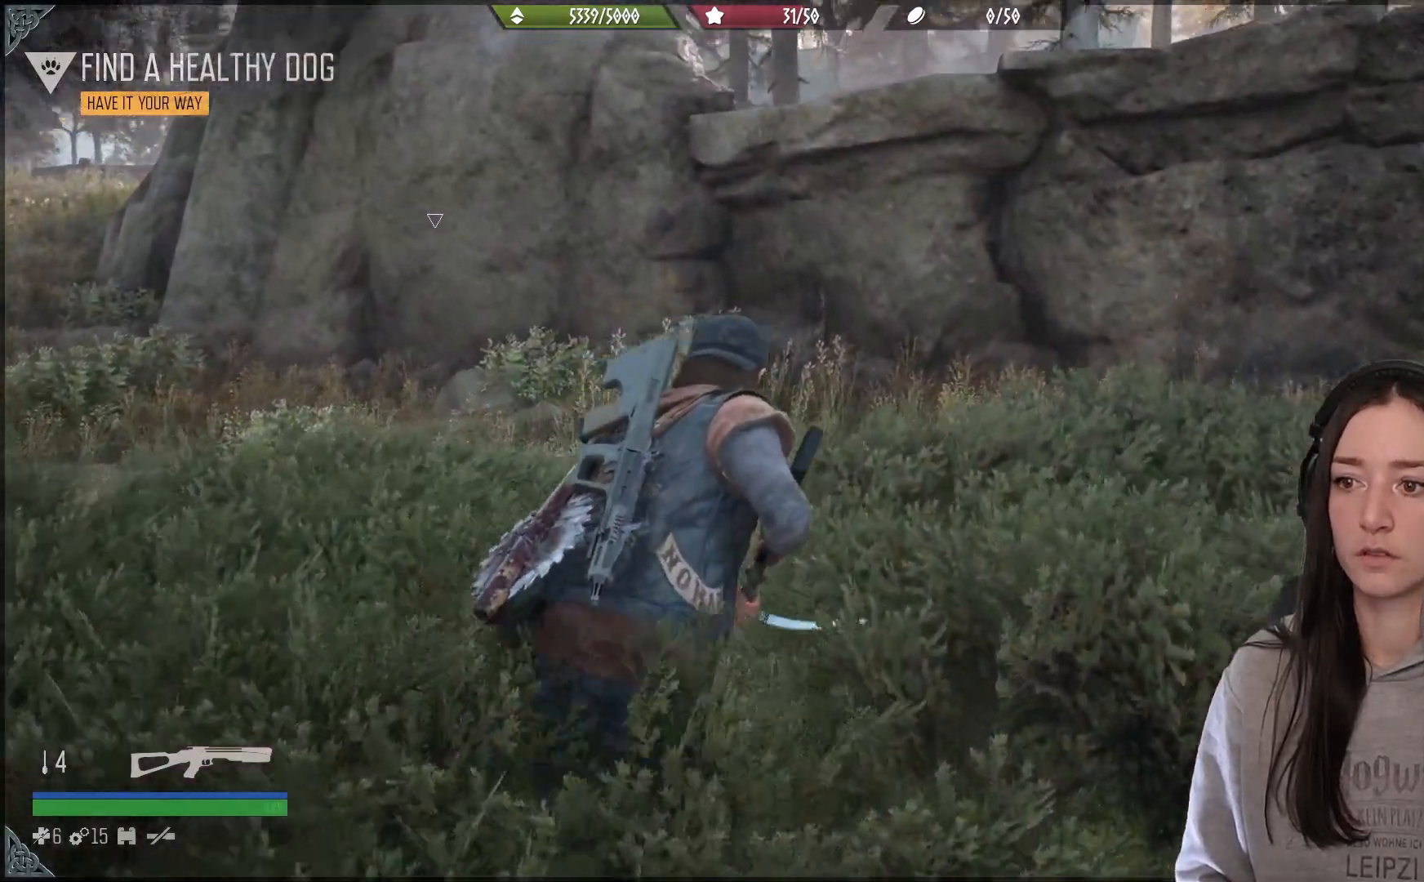
{"buttons": [], "left_stick": "up-right", "right_stick": "center", "events": [[250, "right_stick", "center"], [433, "left_stick", "up-right"]]}
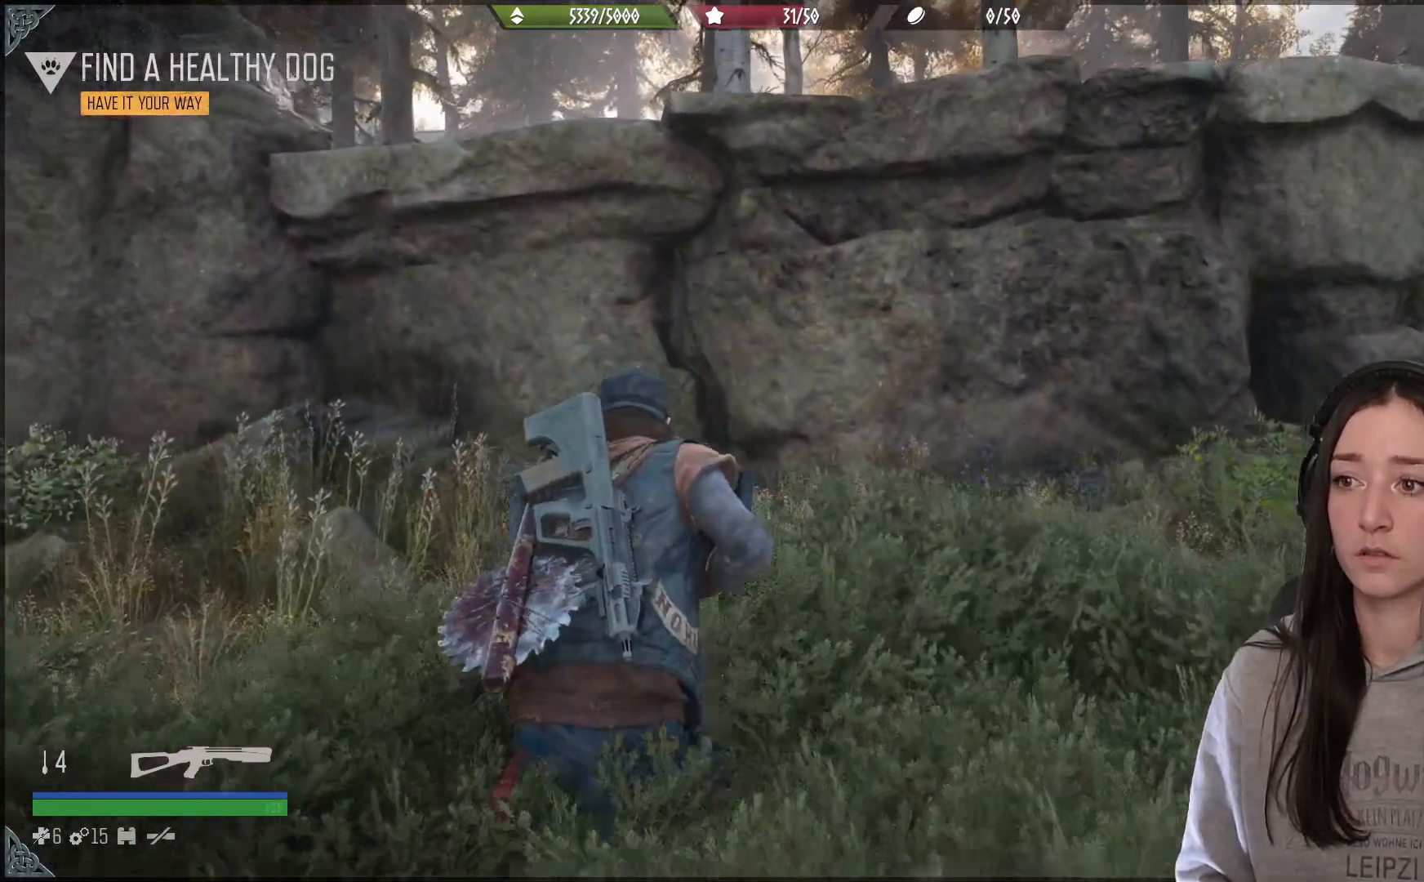
{"buttons": [], "left_stick": "up", "right_stick": "center", "events": [[67, "right_stick", "down-right"], [150, "right_stick", "center"], [250, "left_stick", "up"]]}
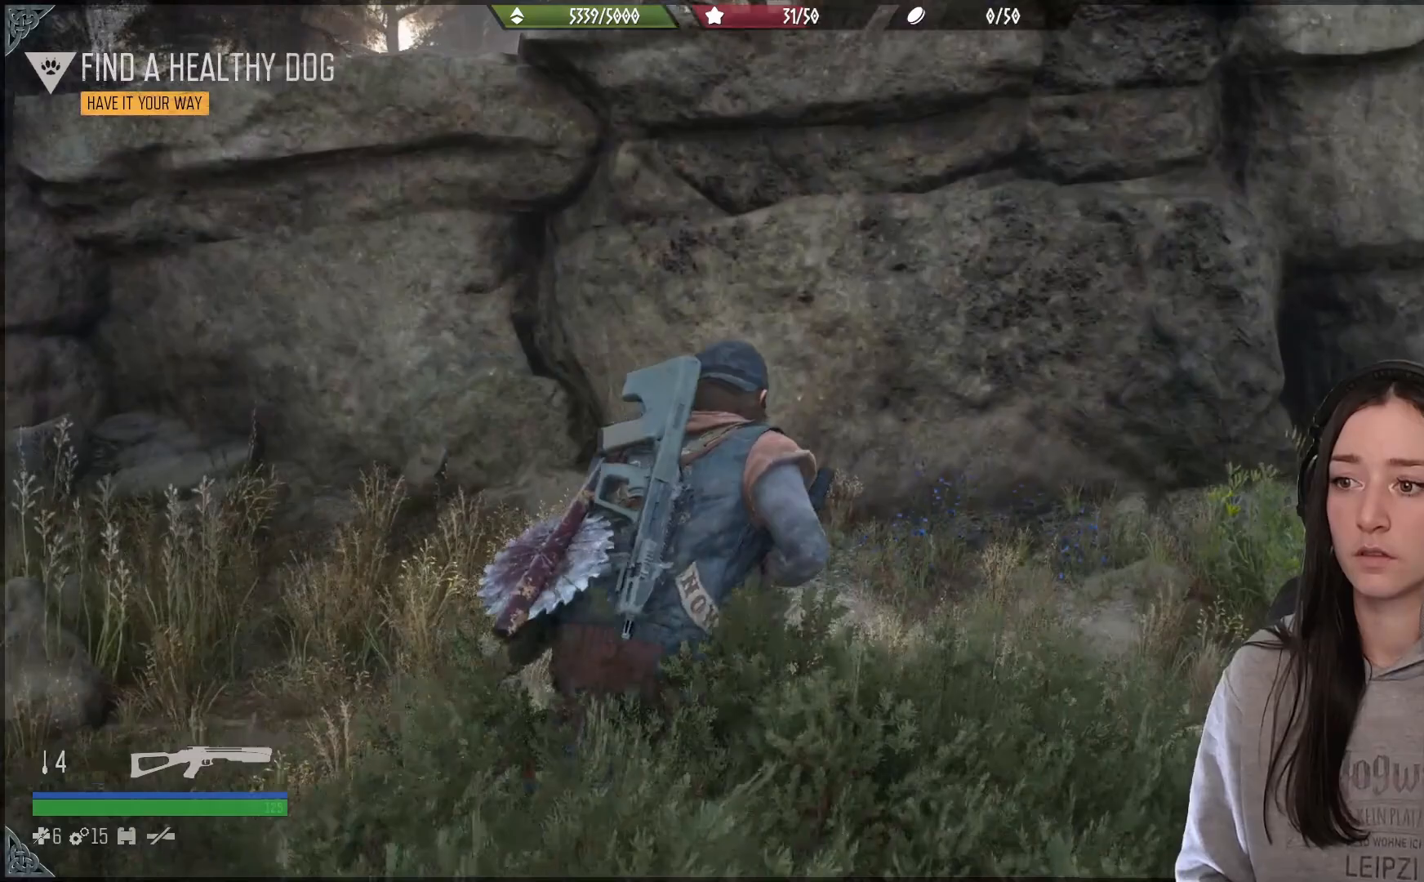
{"buttons": [], "left_stick": "up", "right_stick": "center", "events": [[350, "A", "down"], [467, "A", "up"]]}
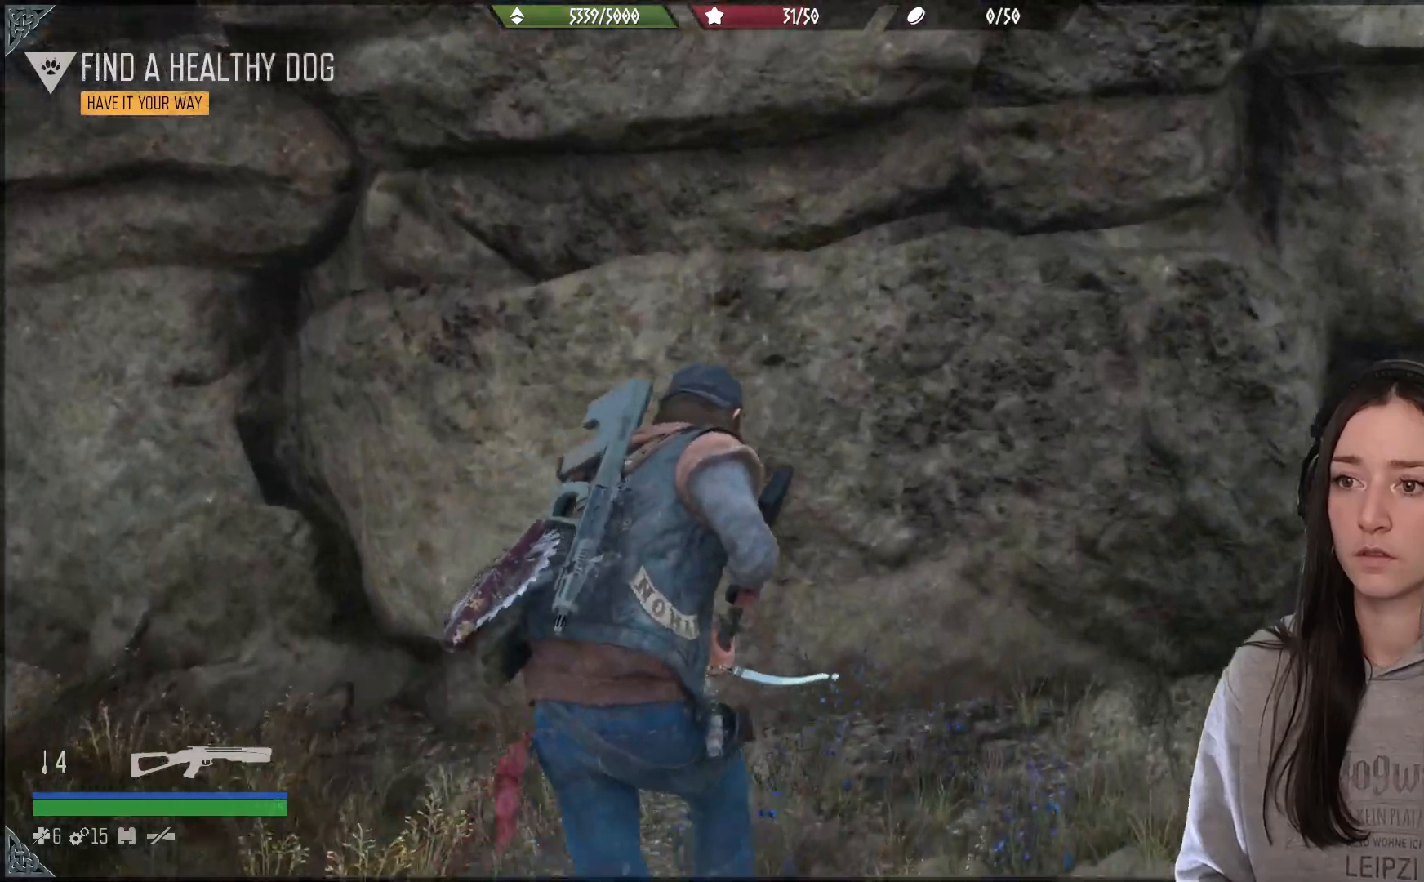
{"buttons": ["A"], "left_stick": "up-right", "right_stick": "center", "events": [[50, "A", "down"], [167, "A", "up"], [250, "A", "down"], [350, "left_stick", "up-right"], [367, "A", "up"], [433, "A", "down"]]}
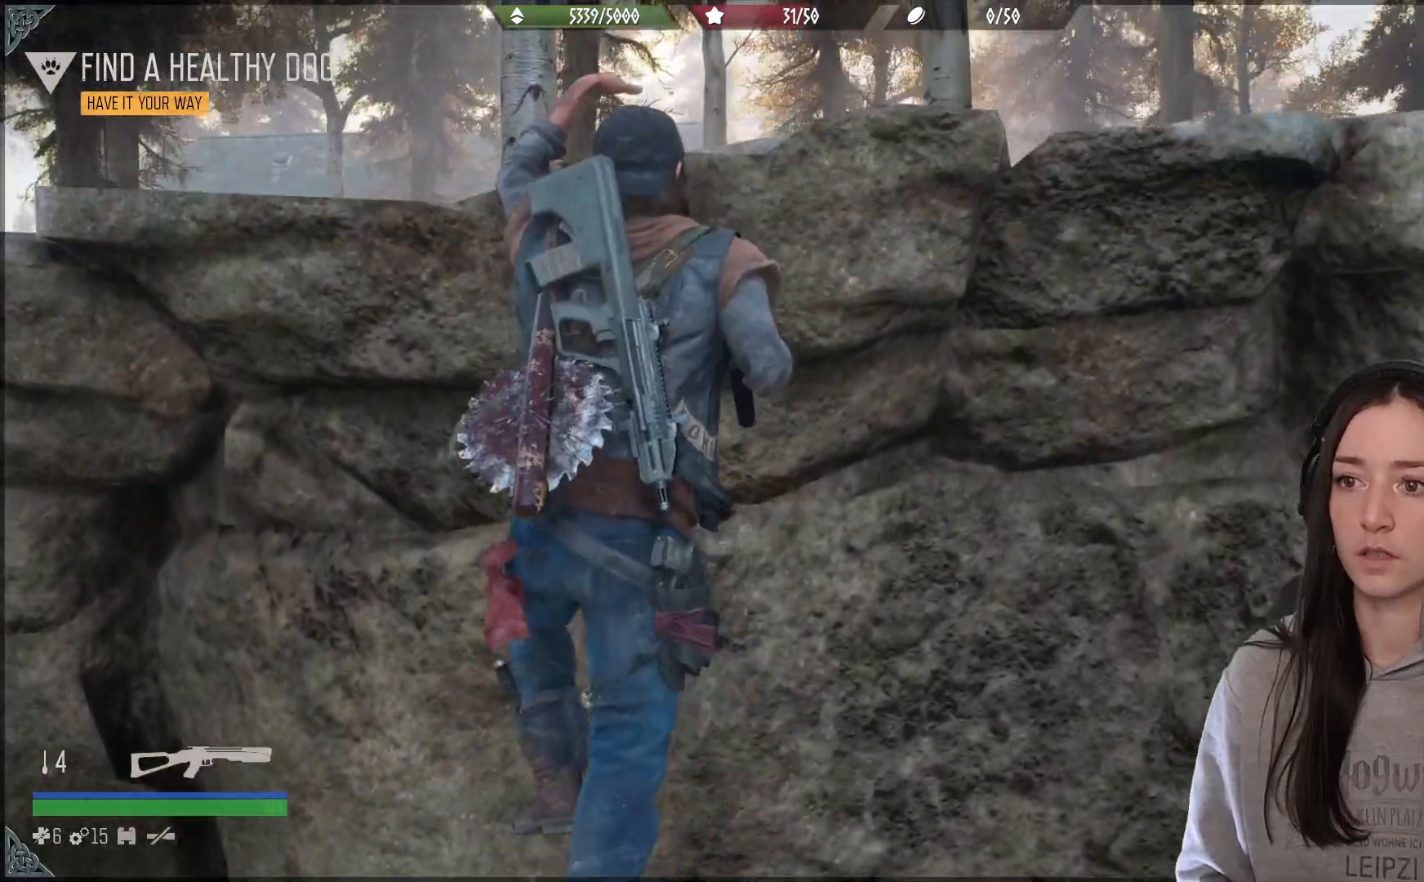
{"buttons": [], "left_stick": "up", "right_stick": "down-right", "events": [[67, "A", "up"], [250, "left_stick", "up"], [283, "right_stick", "down-right"]]}
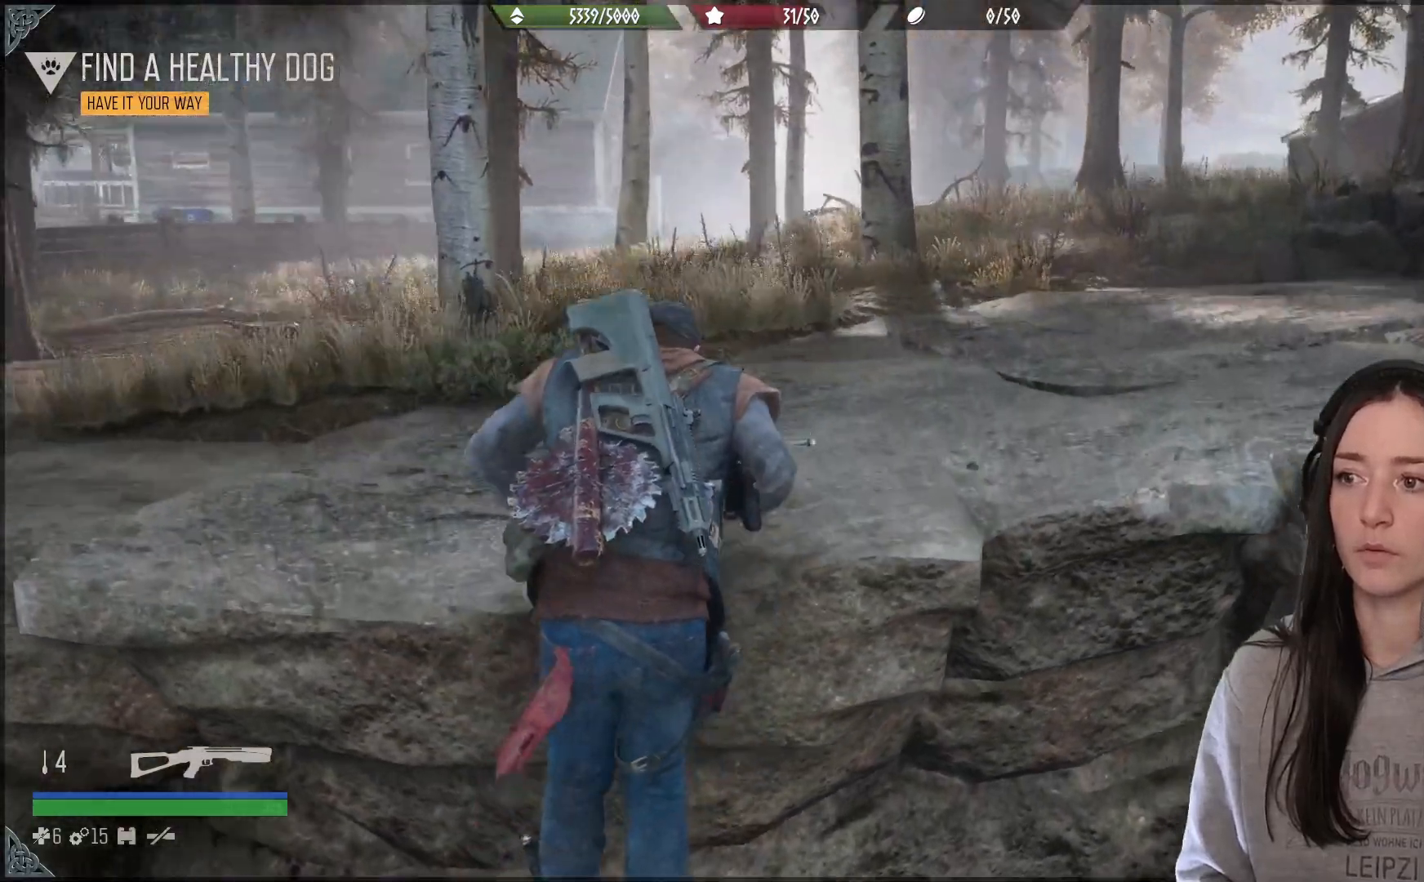
{"buttons": [], "left_stick": "center", "right_stick": "center", "events": [[50, "left_stick", "center"], [67, "right_stick", "right"], [167, "right_stick", "center"]]}
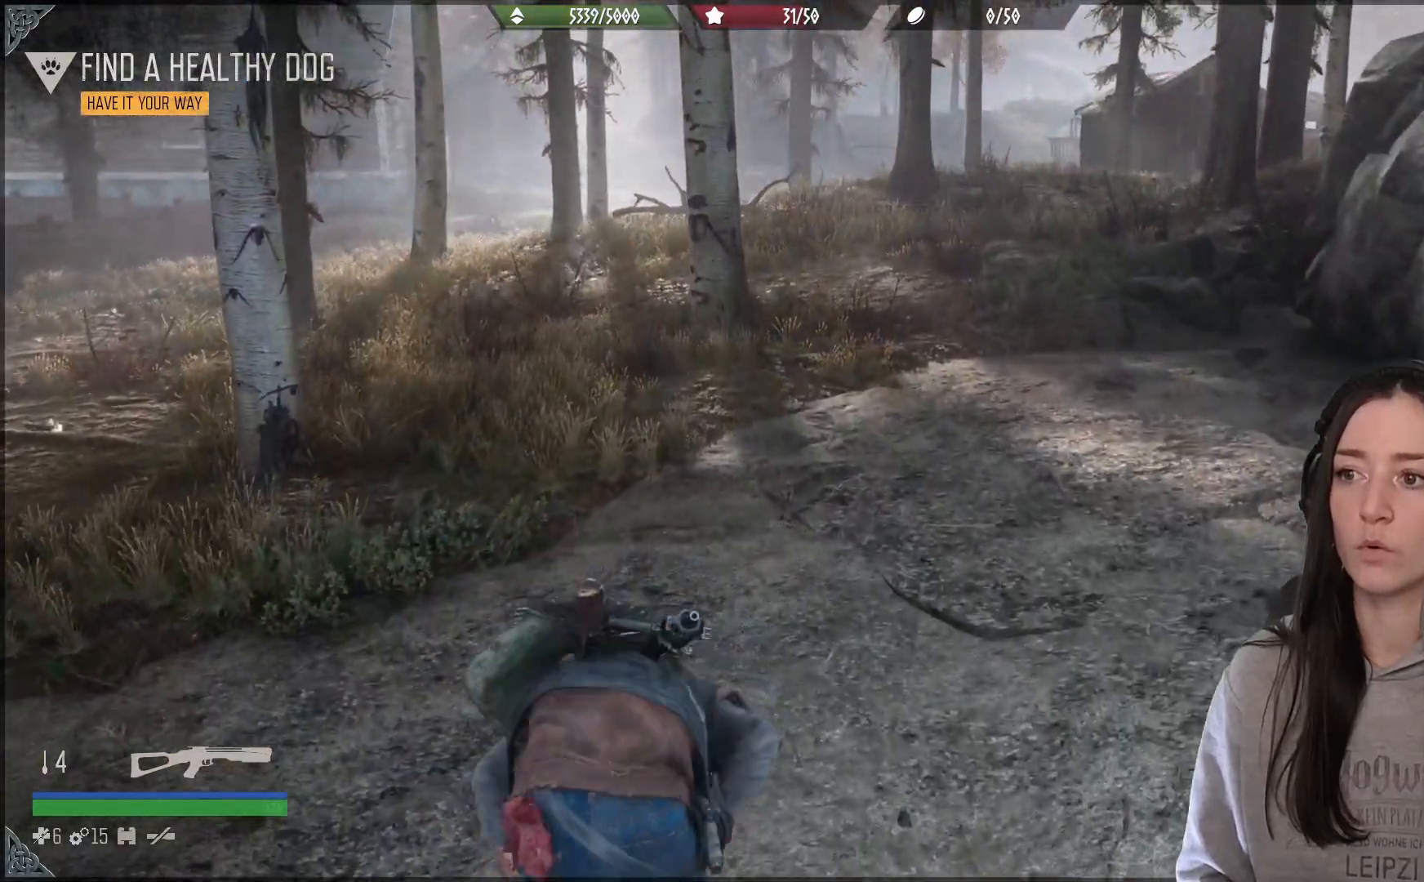
{"buttons": [], "left_stick": "up", "right_stick": "center", "events": [[417, "left_stick", "up"]]}
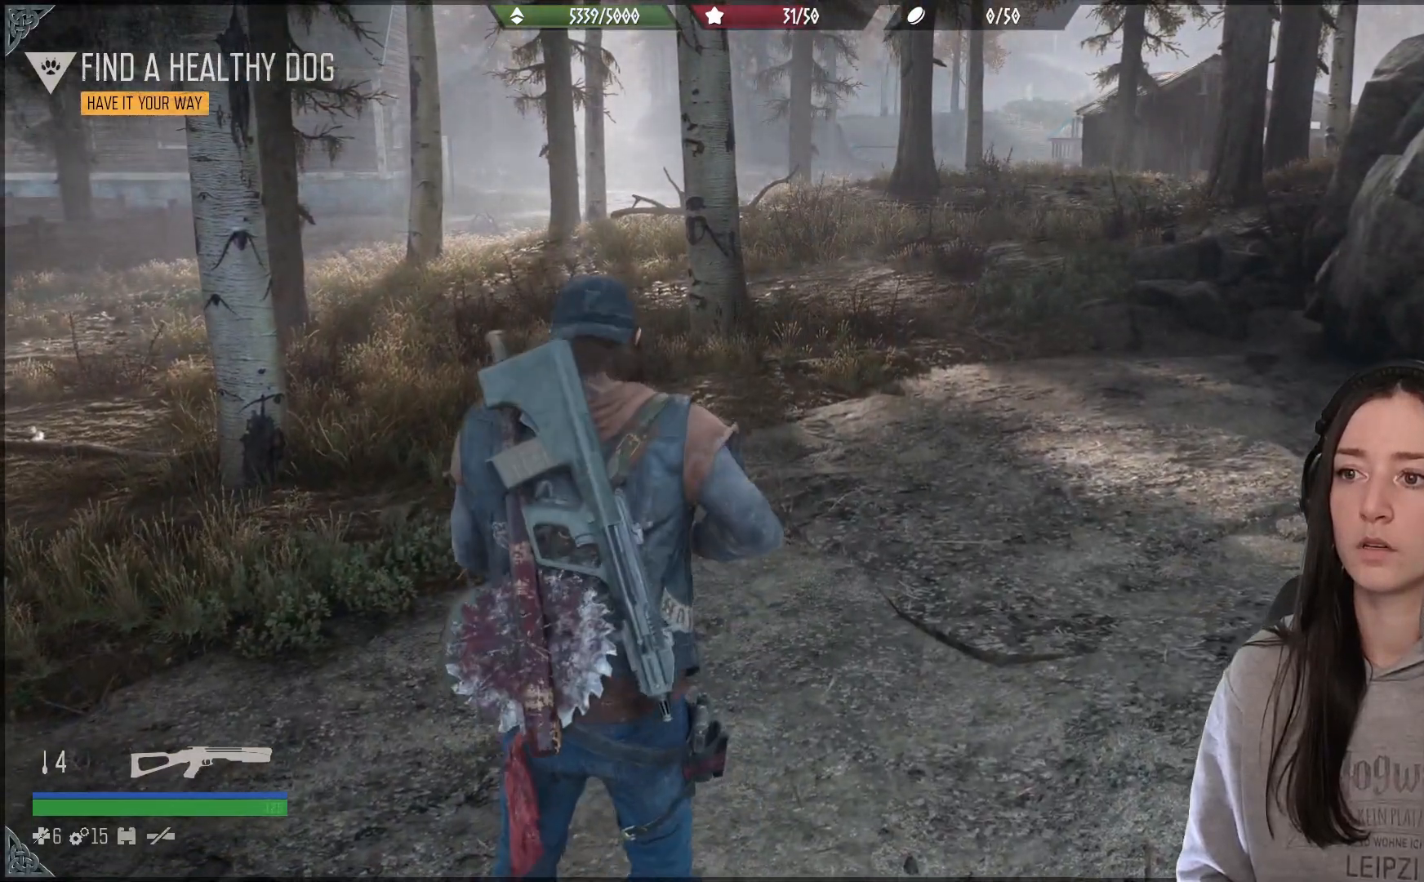
{"buttons": [], "left_stick": "up", "right_stick": "center", "events": [[100, "right_stick", "left"], [367, "right_stick", "center"]]}